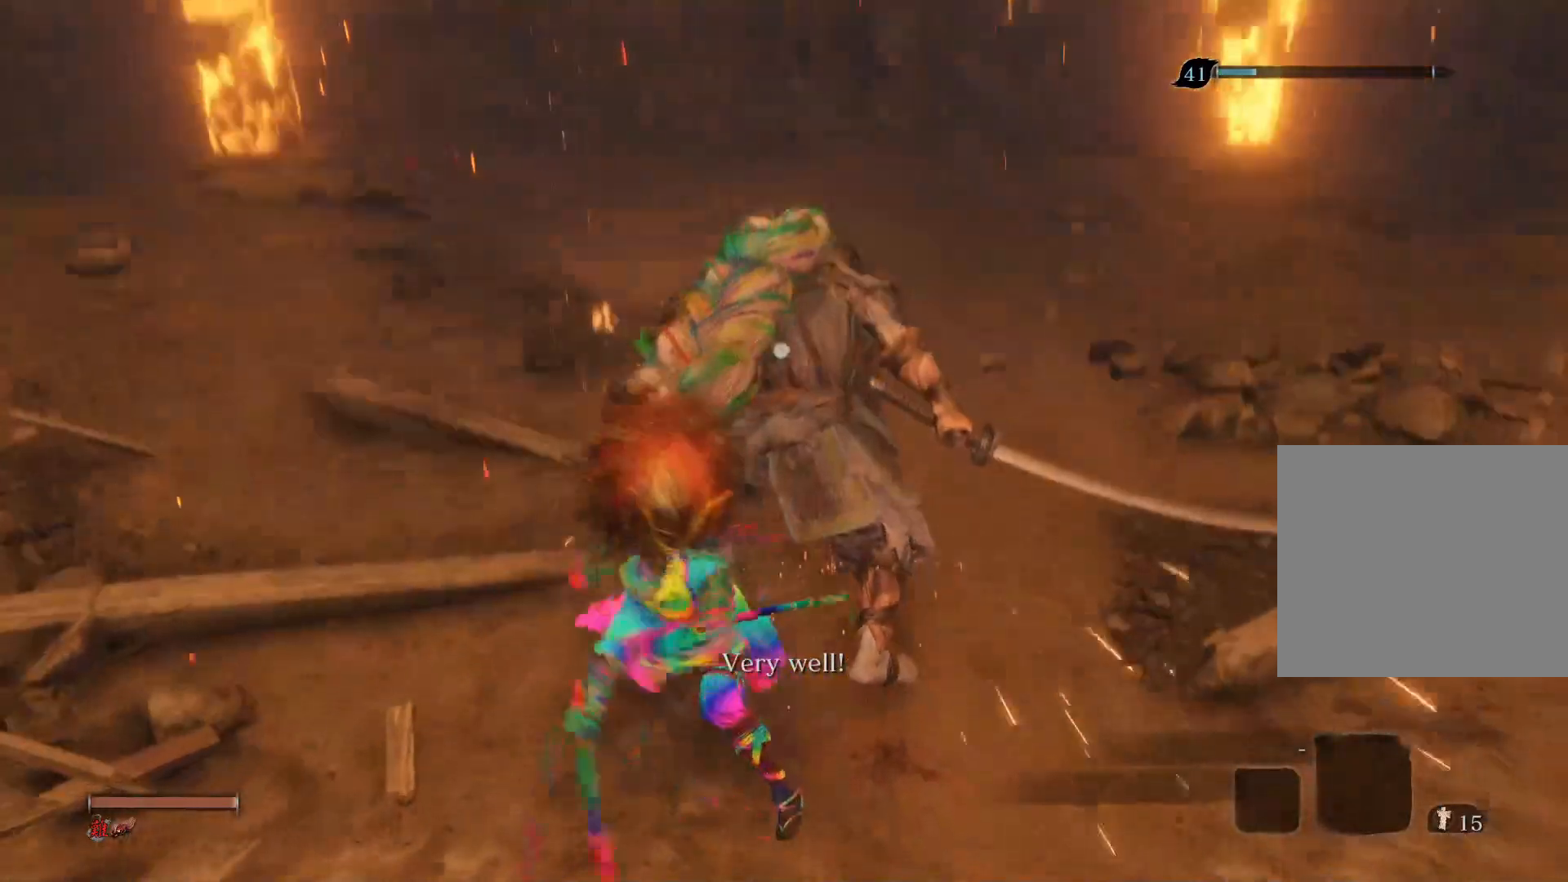
Gameplay with a controller (PlayStation layout); each line is a JSON object with the inputs held at the frame after it. "events" lists button and stick changes between this image and that frame as [ms after this image, input, new state], when the widget could be followed in between.
{"buttons": [], "left_stick": "up", "right_stick": "center", "events": [[17, "right_stick", "center"], [67, "R1", "up"], [233, "R1", "down"], [400, "R1", "up"]]}
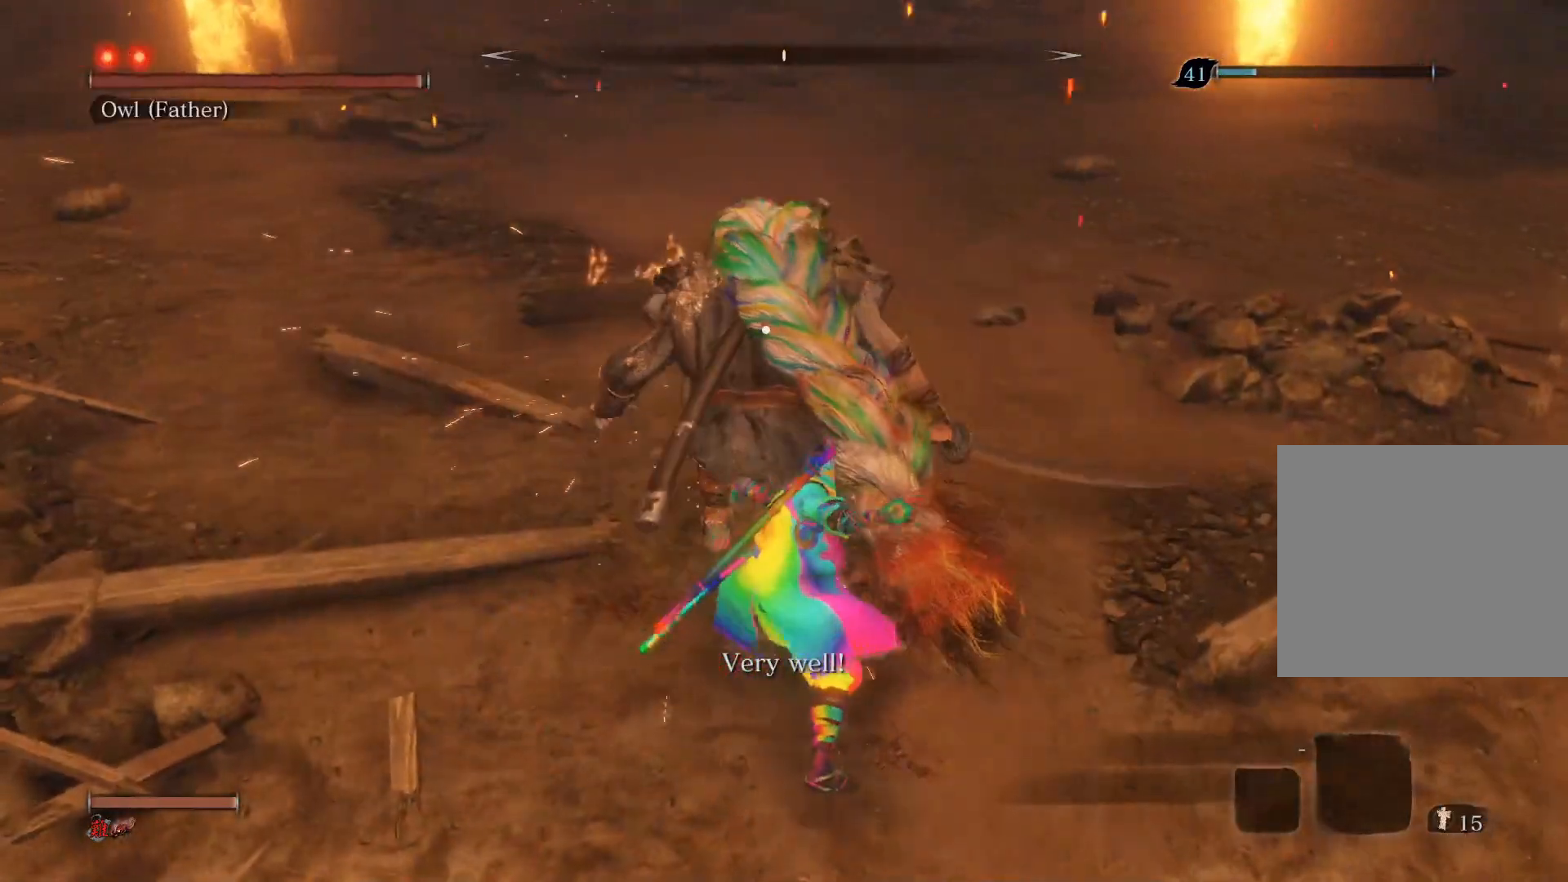
{"buttons": [], "left_stick": "up", "right_stick": "center", "events": [[267, "R1", "down"], [483, "R1", "up"]]}
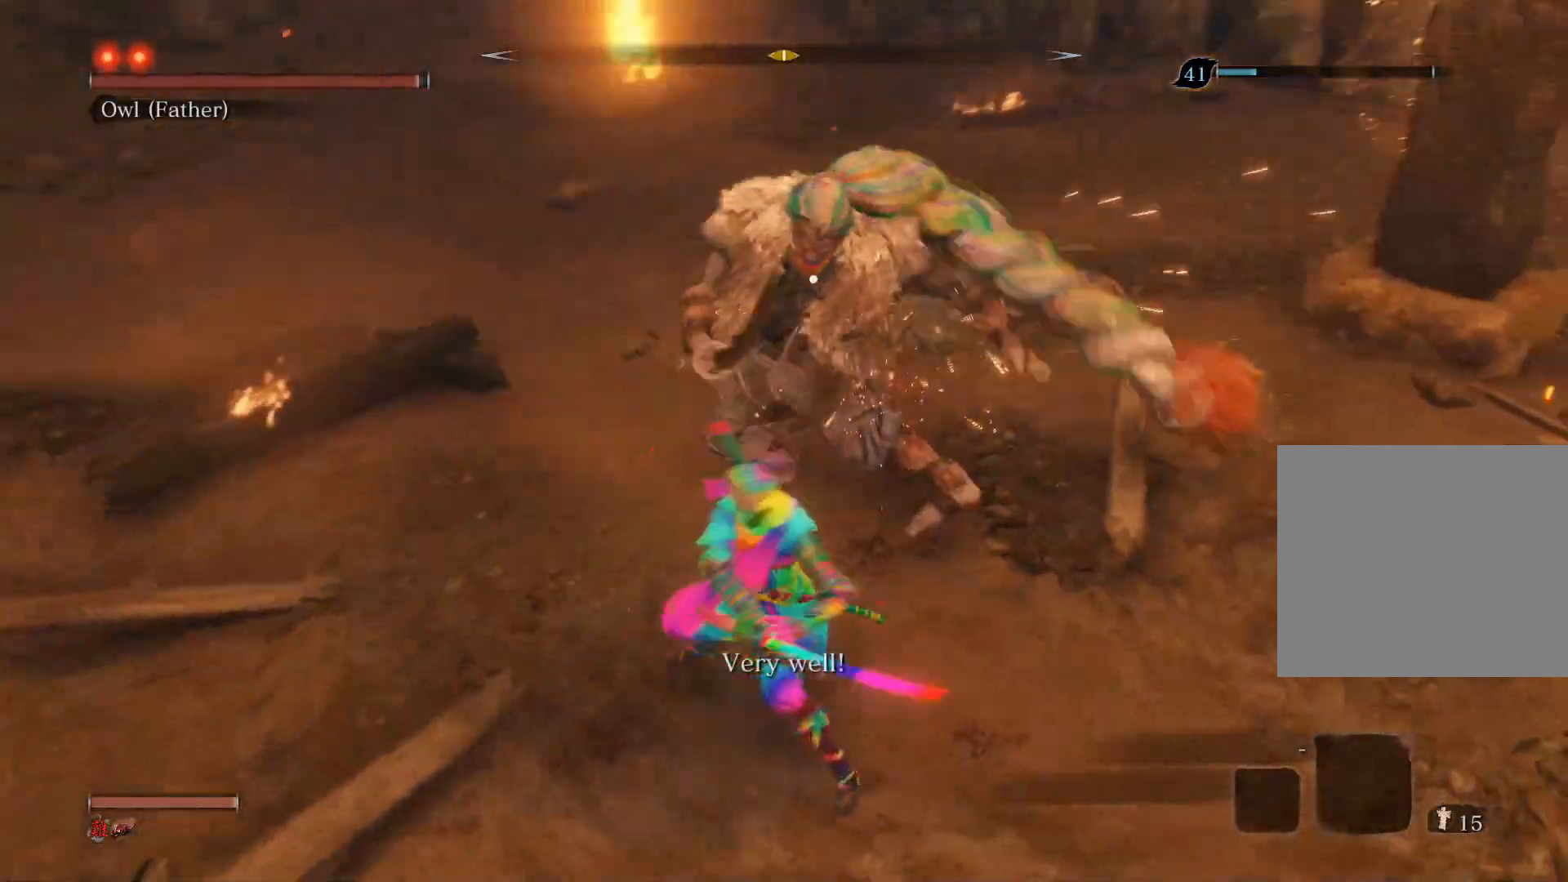
{"buttons": [], "left_stick": "up-left", "right_stick": "center", "events": [[400, "left_stick", "up-left"]]}
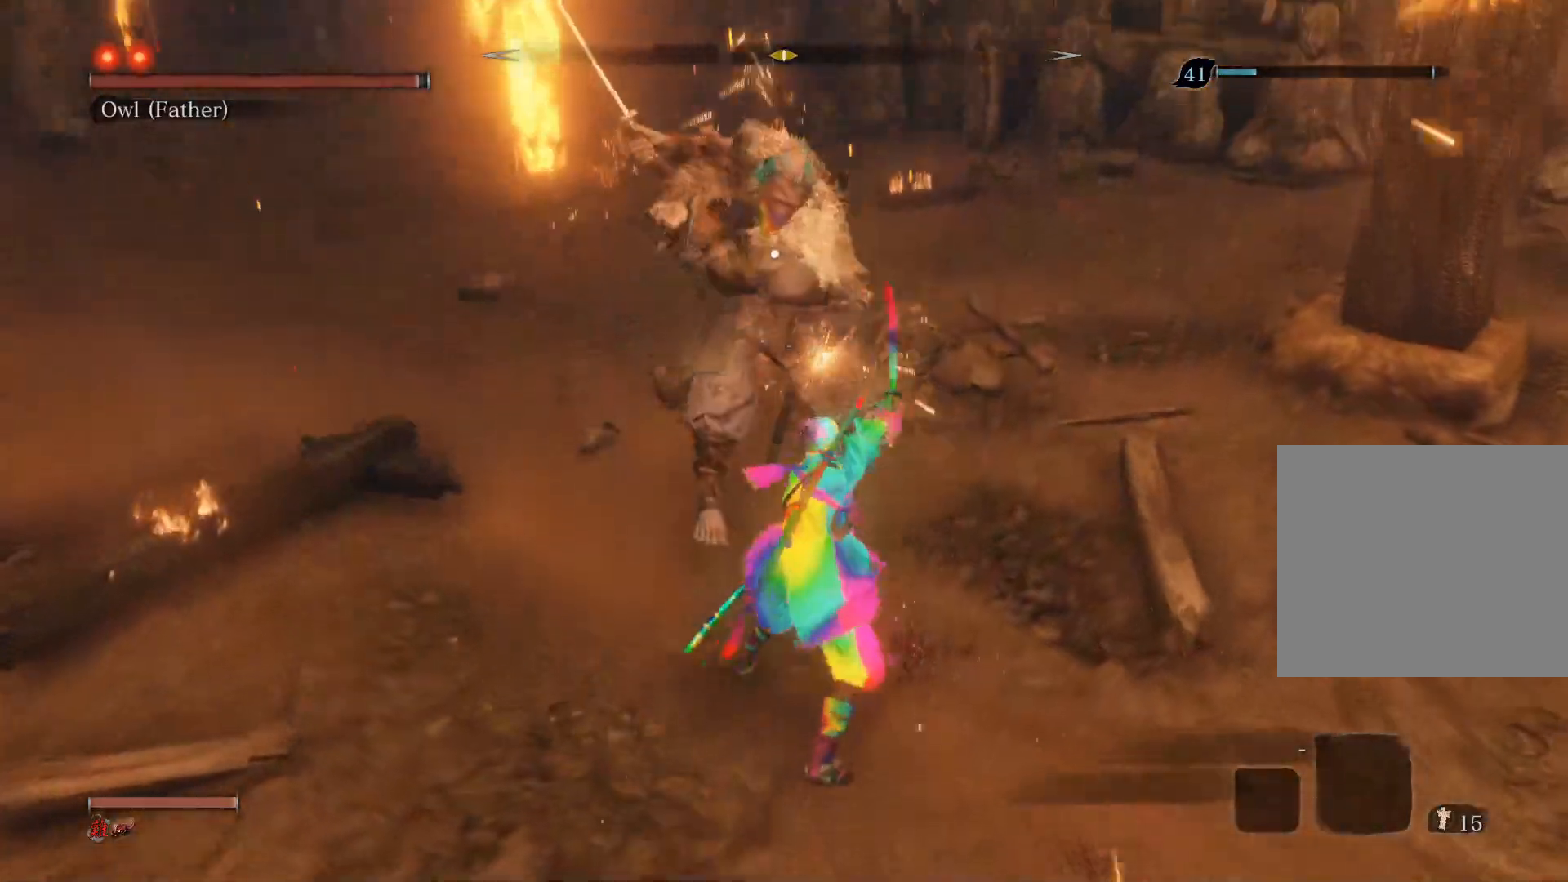
{"buttons": [], "left_stick": "up-left", "right_stick": "center", "events": [[50, "R3", "down"], [133, "left_stick", "center"], [183, "R3", "up"], [350, "left_stick", "up-left"]]}
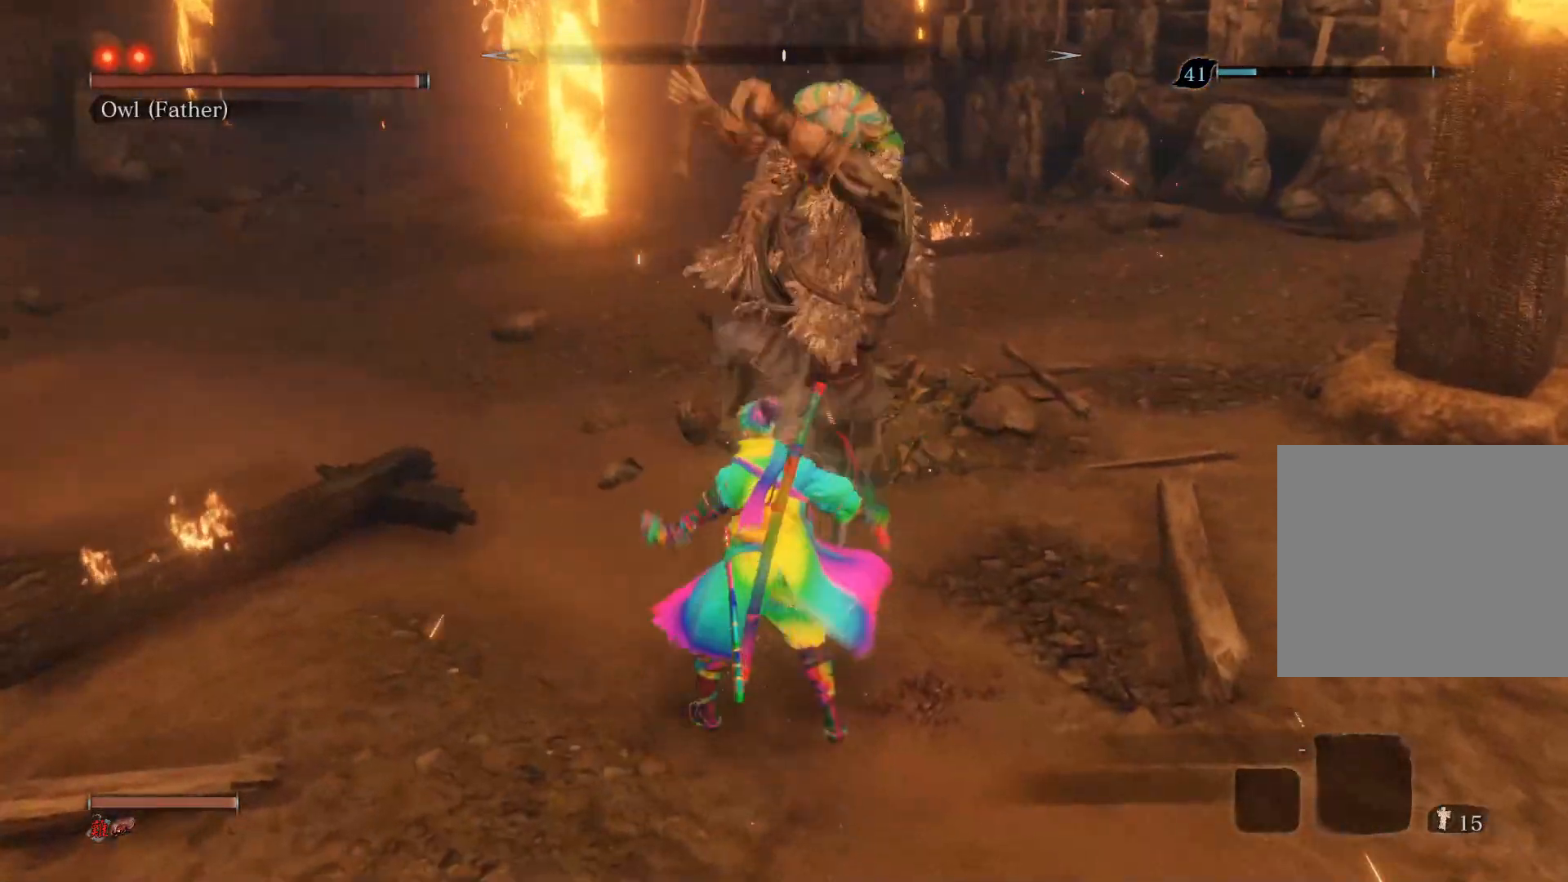
{"buttons": ["R1"], "left_stick": "up", "right_stick": "center", "events": [[17, "CIRCLE", "down"], [33, "left_stick", "up"], [183, "CIRCLE", "up"], [333, "R1", "down"], [333, "R3", "down"], [500, "R3", "up"]]}
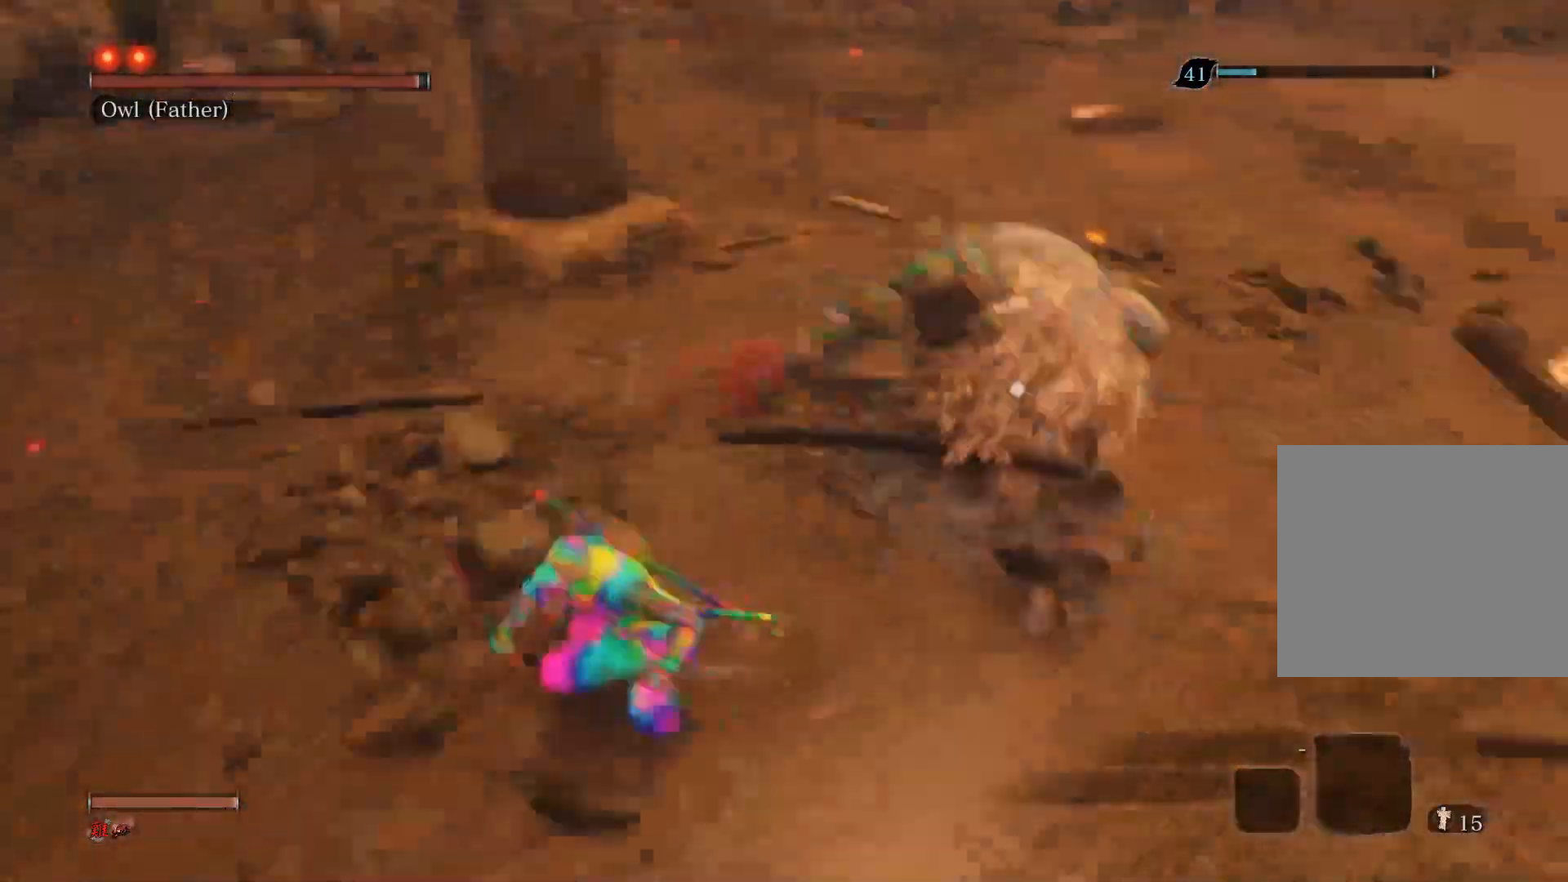
{"buttons": [], "left_stick": "center", "right_stick": "center", "events": [[33, "left_stick", "center"], [67, "R1", "up"], [300, "R1", "down"], [417, "R1", "up"]]}
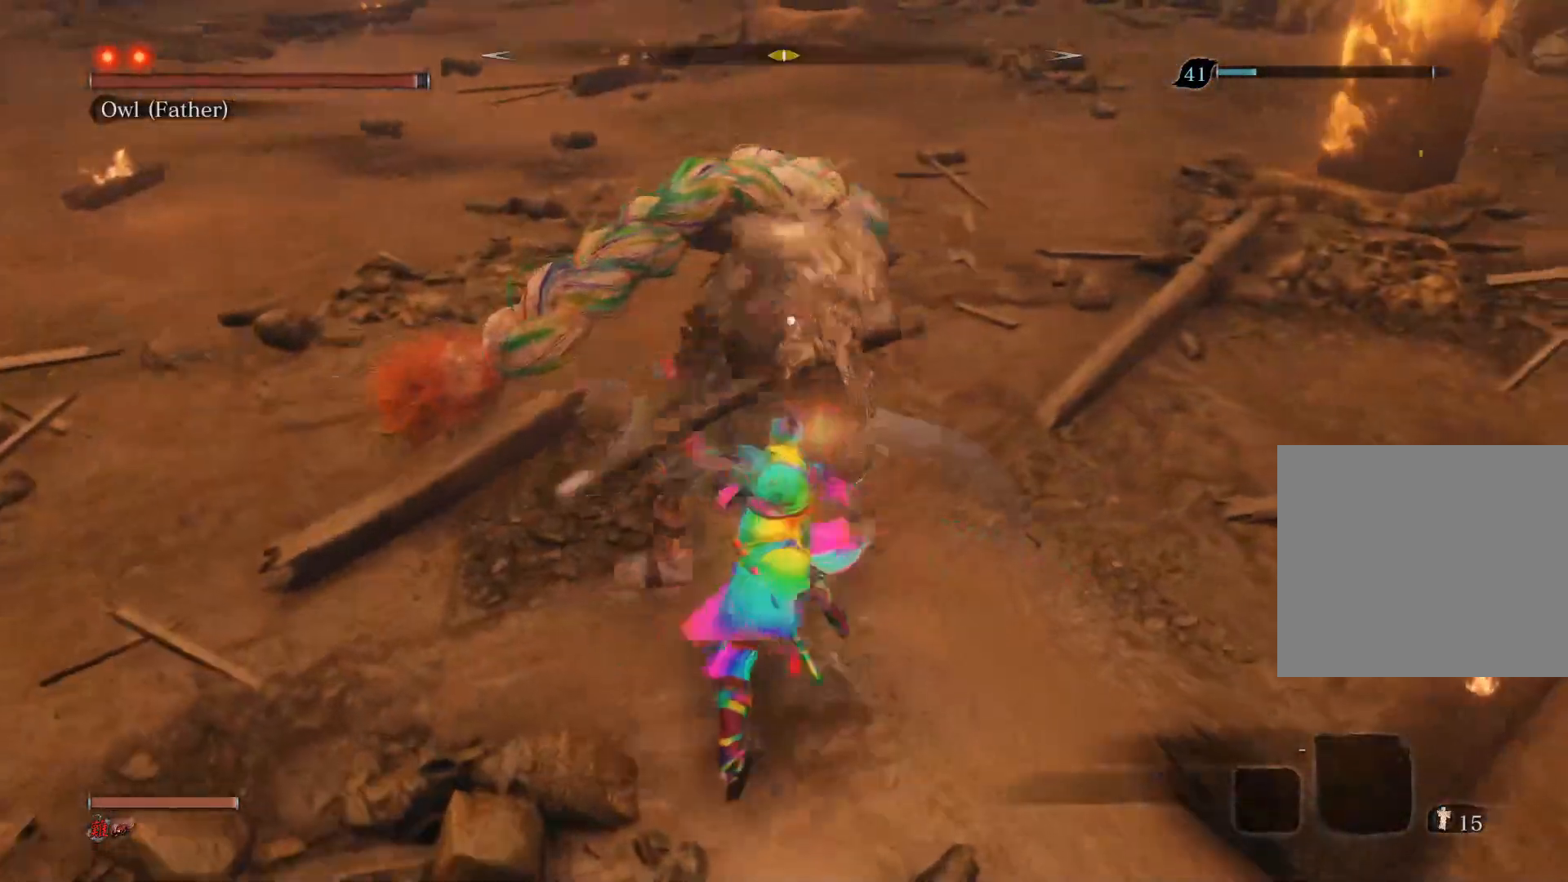
{"buttons": ["R1"], "left_stick": "up", "right_stick": "center", "events": [[17, "R1", "down"], [117, "R1", "up"], [167, "R1", "down"], [317, "R1", "up"], [333, "left_stick", "up"], [500, "R1", "down"]]}
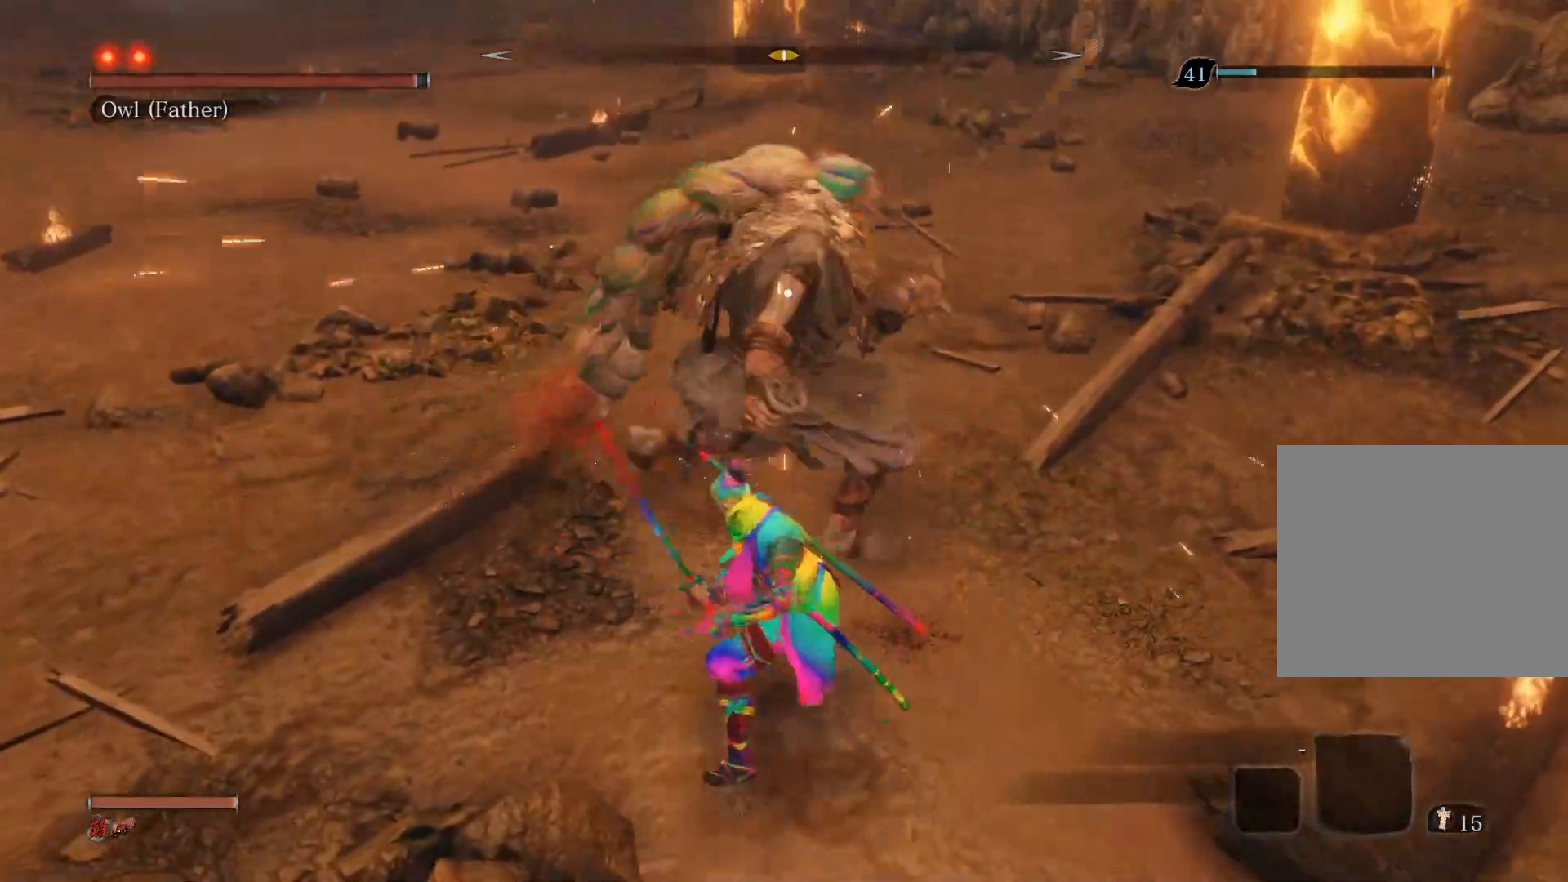
{"buttons": [], "left_stick": "up-left", "right_stick": "center", "events": [[117, "R1", "up"], [200, "left_stick", "up-left"], [217, "R1", "down"], [433, "R1", "up"]]}
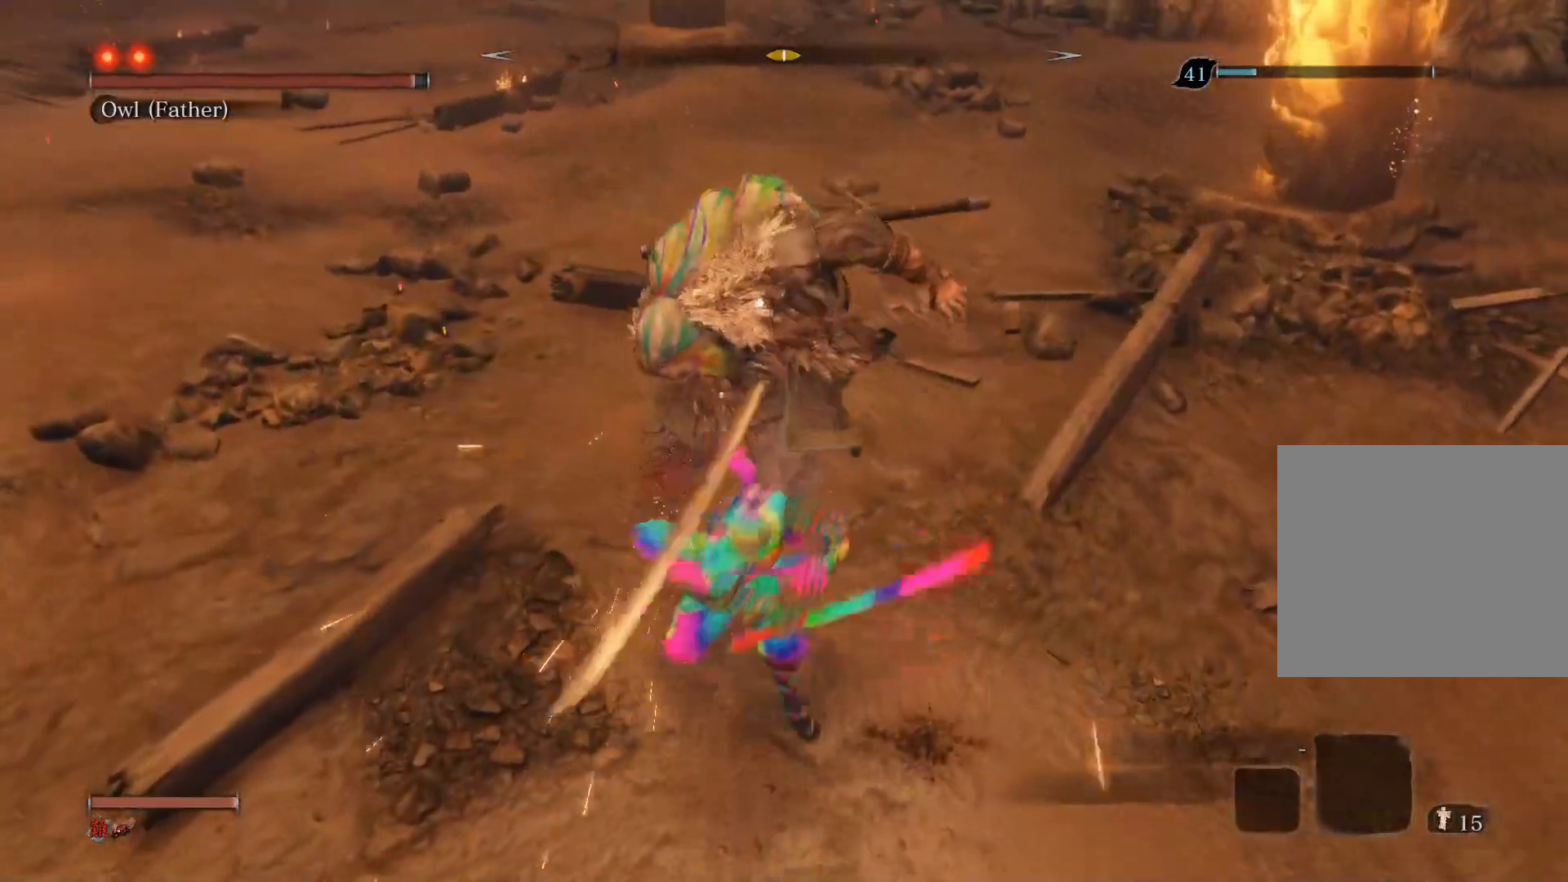
{"buttons": [], "left_stick": "center", "right_stick": "center", "events": [[100, "left_stick", "left"], [217, "right_stick", "left"], [233, "R3", "down"], [317, "left_stick", "center"], [417, "R3", "up"], [483, "right_stick", "center"]]}
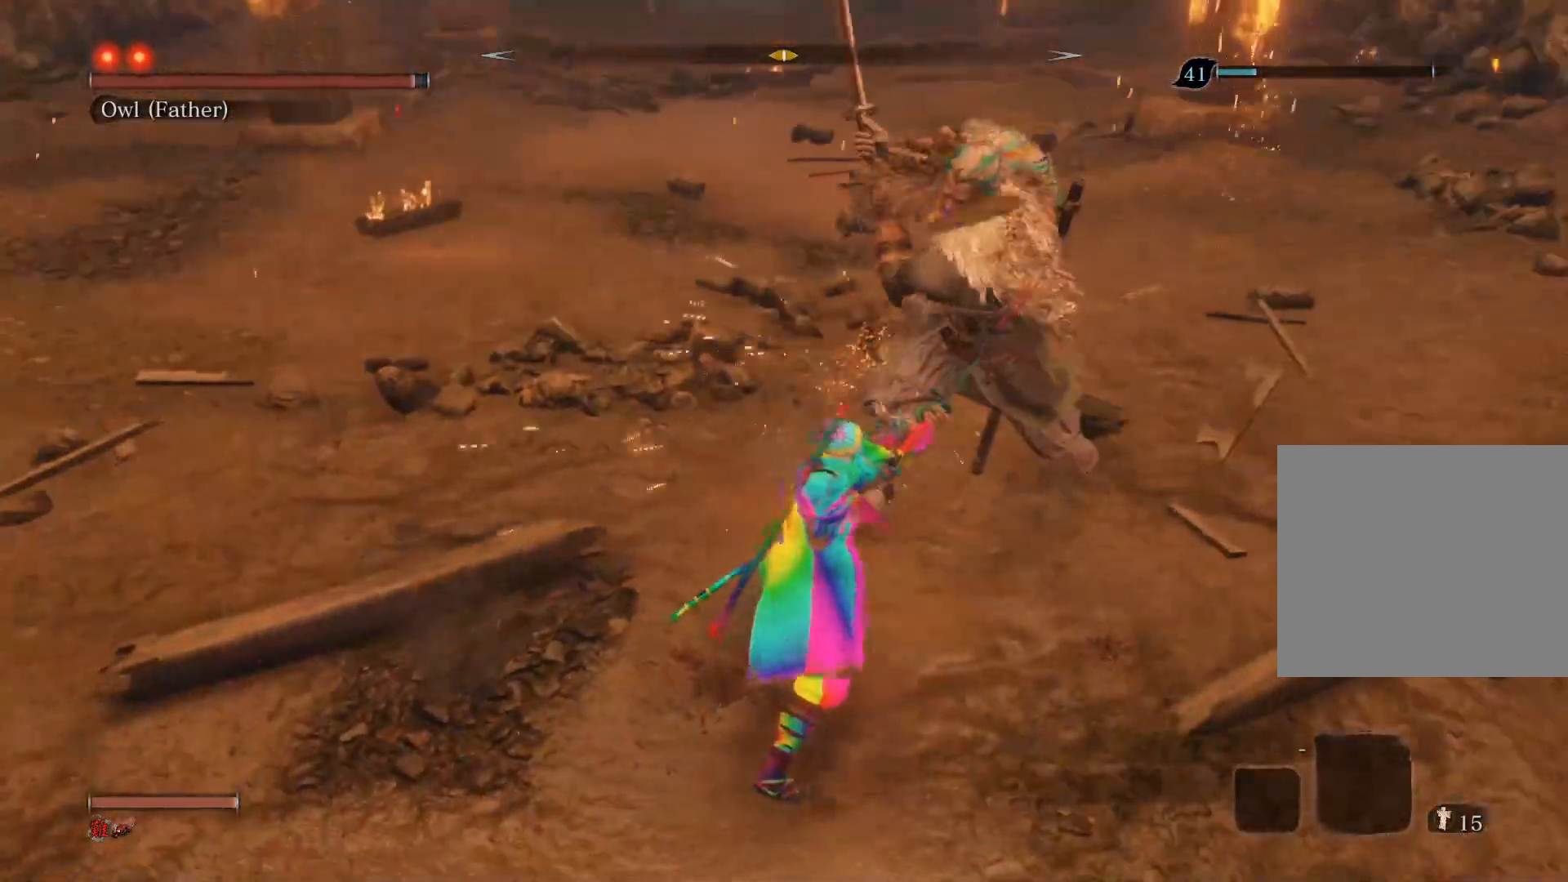
{"buttons": ["CIRCLE"], "left_stick": "up", "right_stick": "center", "events": [[317, "left_stick", "up"], [483, "CIRCLE", "down"]]}
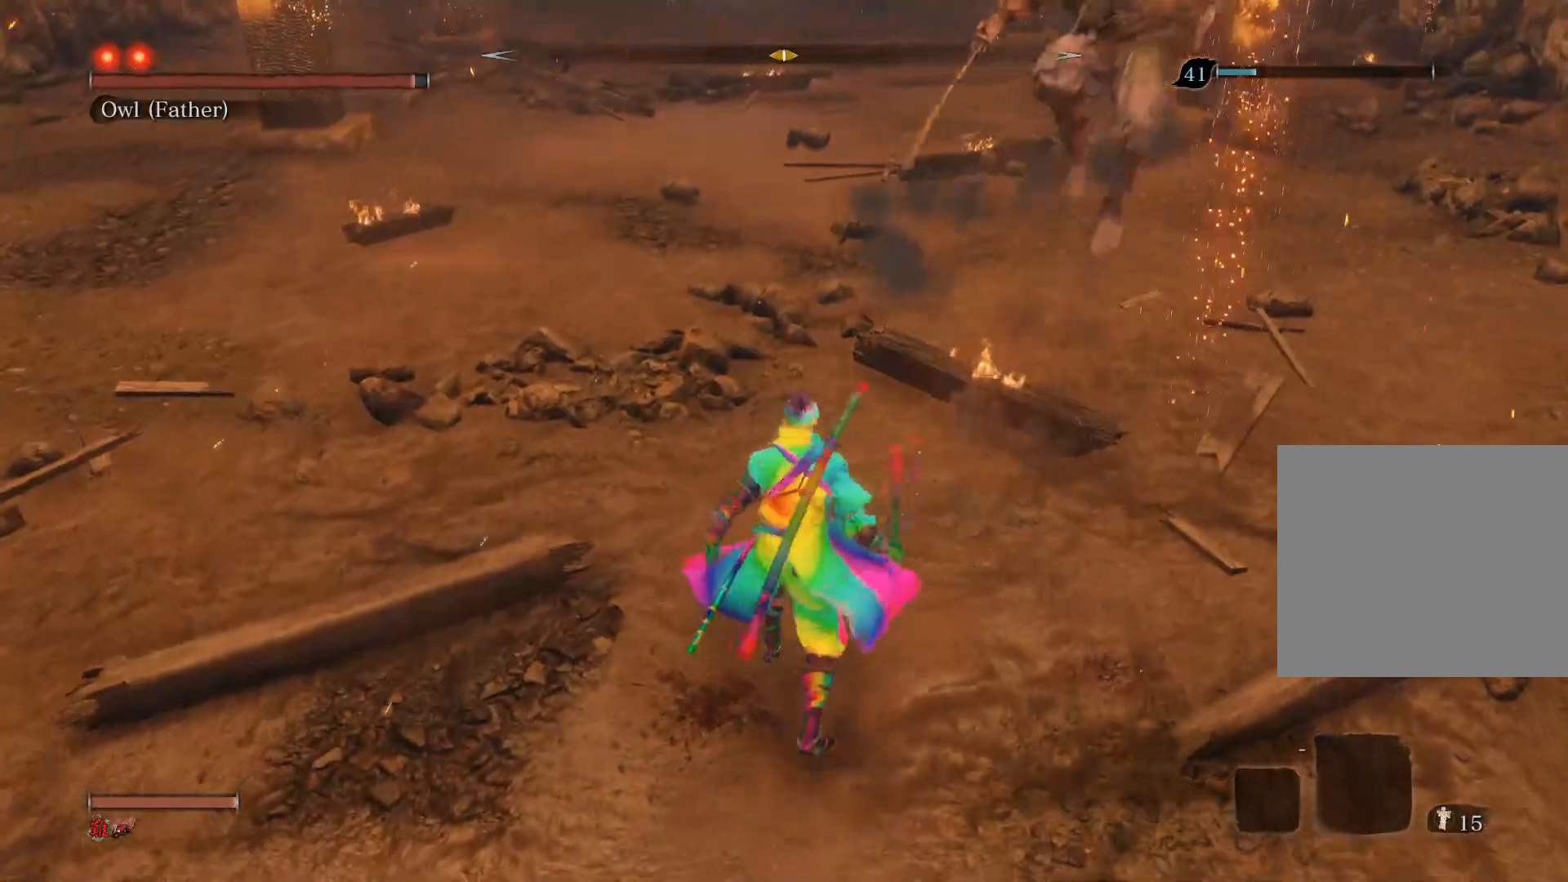
{"buttons": ["CIRCLE"], "left_stick": "up-right", "right_stick": "center", "events": [[233, "left_stick", "up-right"]]}
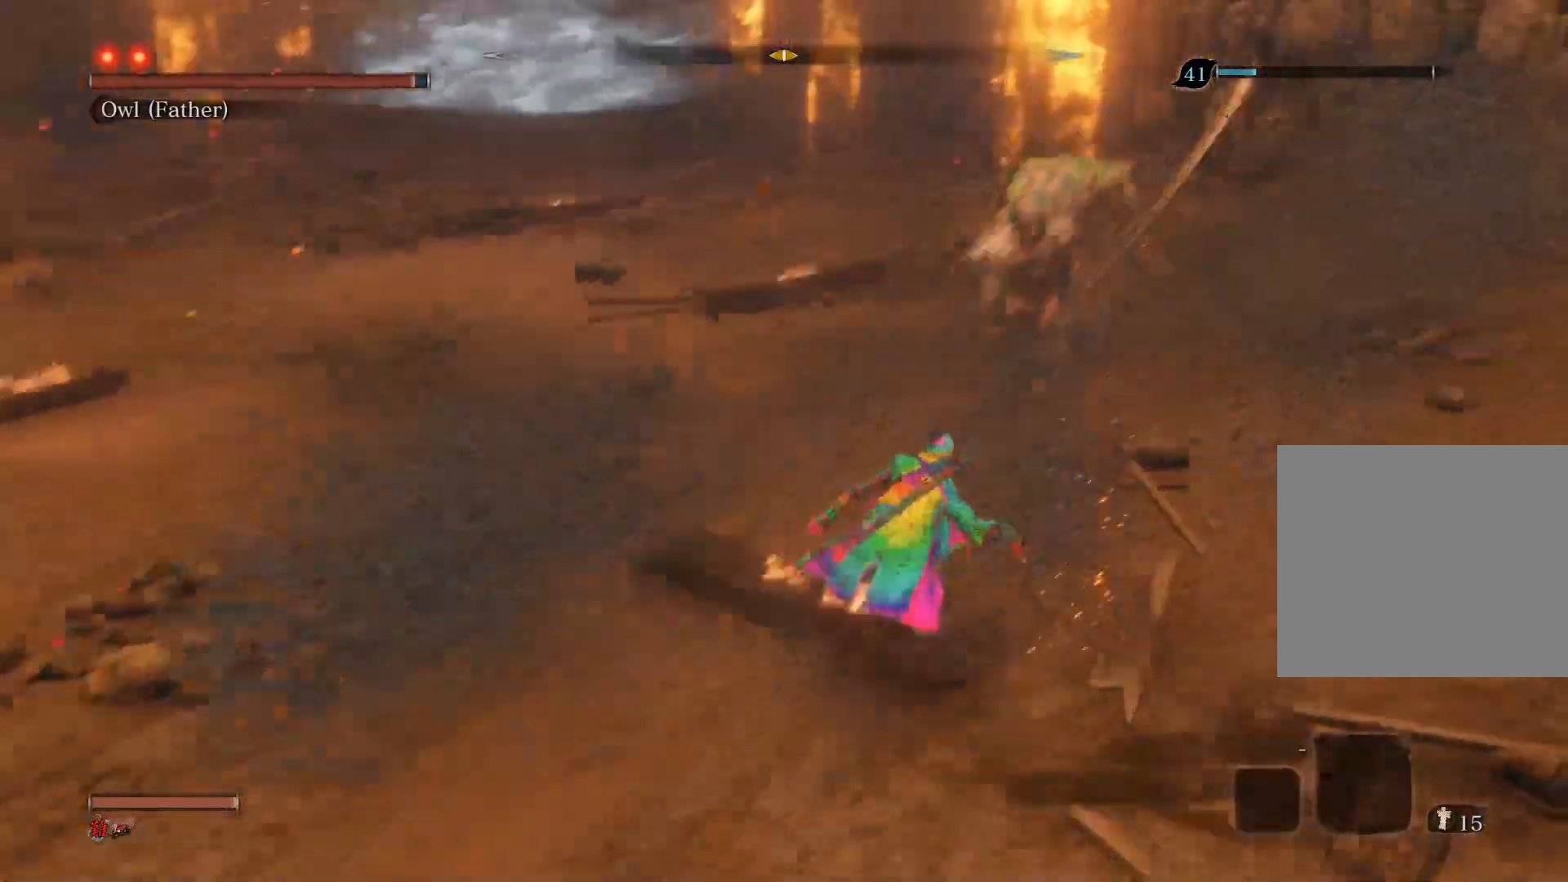
{"buttons": [], "left_stick": "up", "right_stick": "center", "events": [[67, "R1", "down"], [183, "CIRCLE", "up"], [183, "left_stick", "up"], [317, "R1", "up"]]}
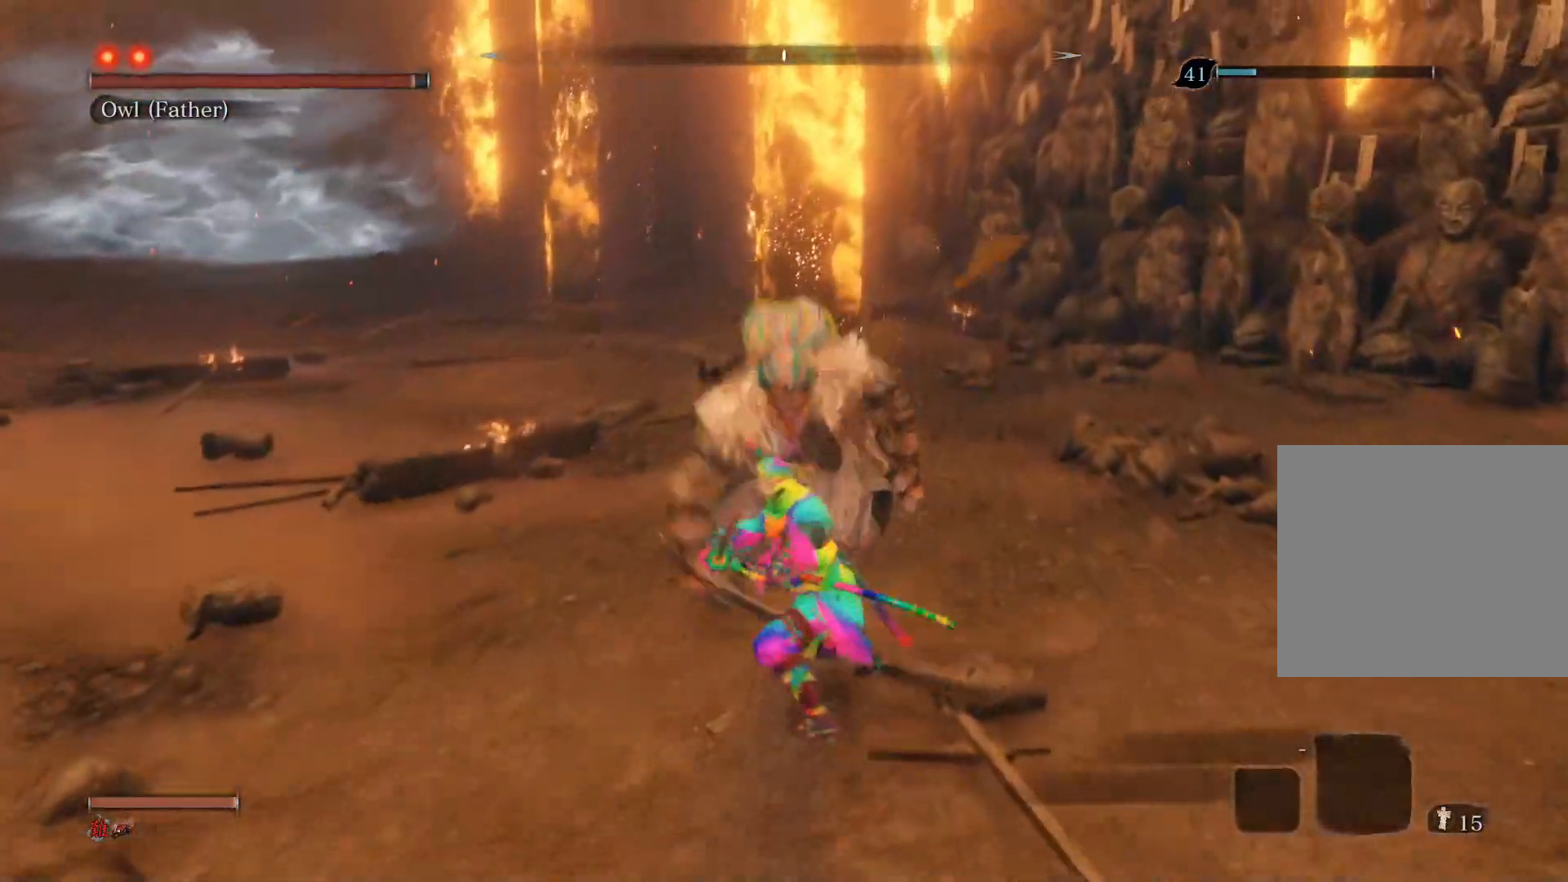
{"buttons": [], "left_stick": "up-left", "right_stick": "center", "events": [[233, "left_stick", "center"], [483, "left_stick", "up-left"]]}
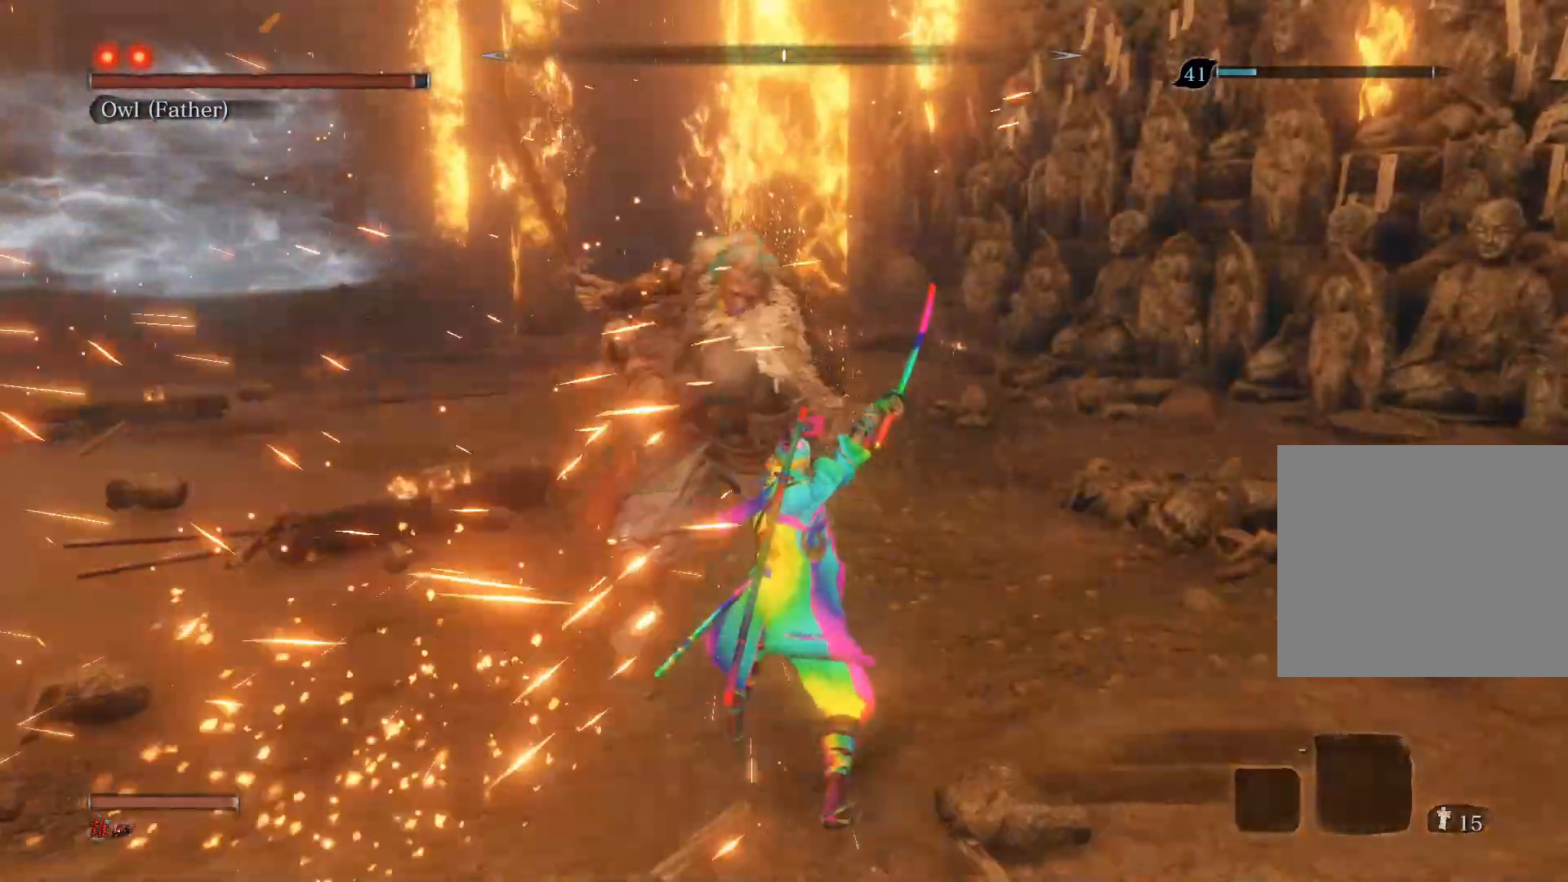
{"buttons": [], "left_stick": "right", "right_stick": "center", "events": [[267, "CIRCLE", "down"], [383, "left_stick", "up-right"], [467, "CIRCLE", "up"], [483, "left_stick", "right"]]}
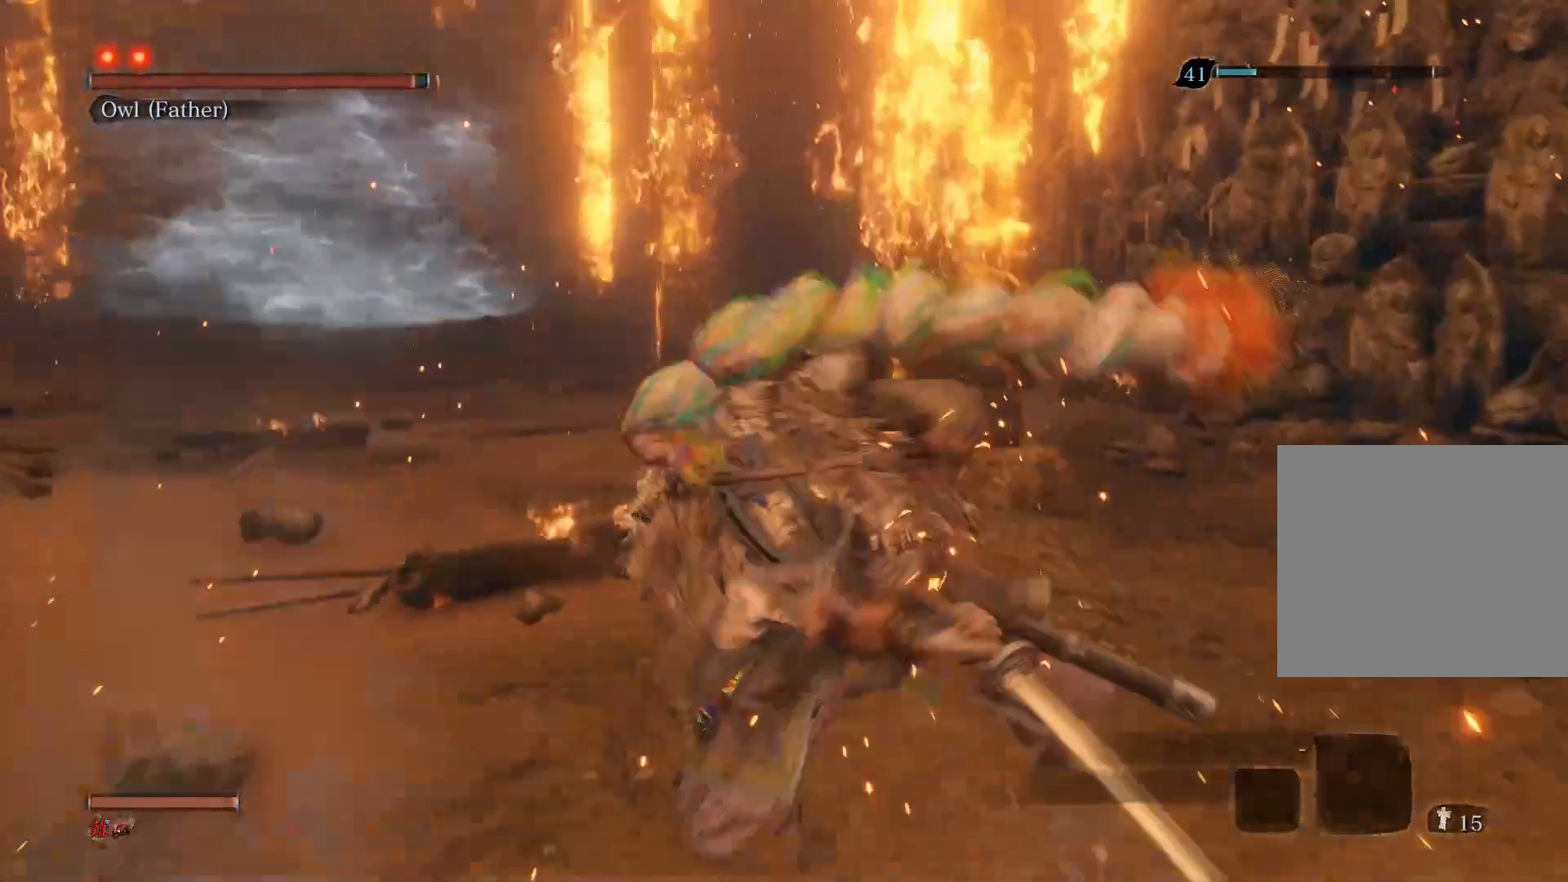
{"buttons": [], "left_stick": "center", "right_stick": "center", "events": [[83, "R1", "down"], [83, "R3", "down"], [83, "right_stick", "left"], [250, "R3", "up"], [250, "left_stick", "center"], [300, "R1", "up"], [300, "right_stick", "center"]]}
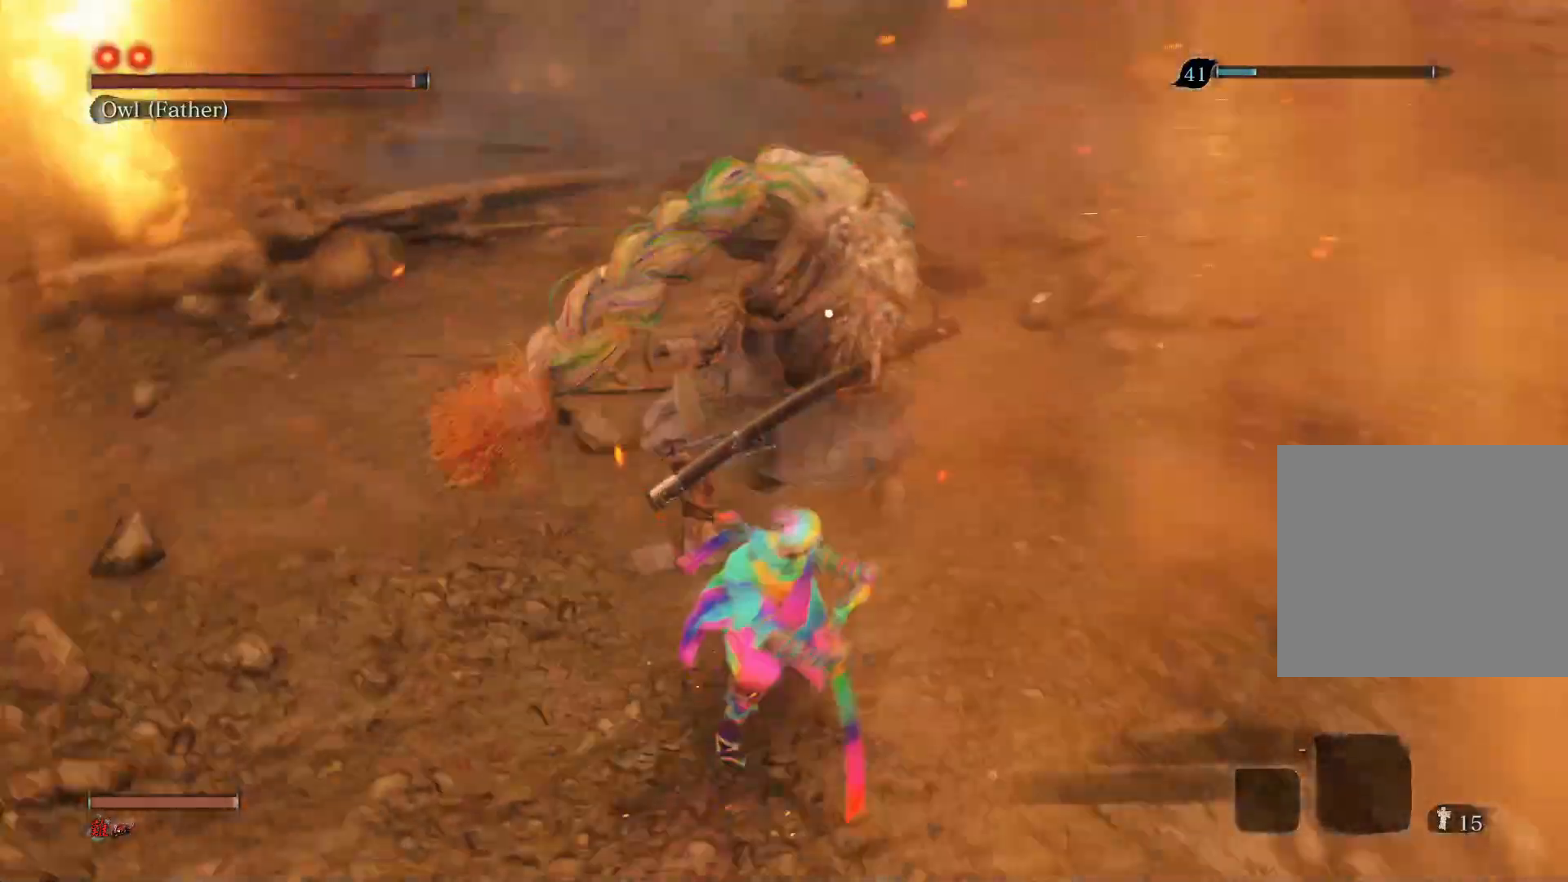
{"buttons": ["R1"], "left_stick": "up", "right_stick": "center", "events": [[217, "R1", "down"], [317, "left_stick", "up"], [333, "R1", "up"], [400, "R1", "down"]]}
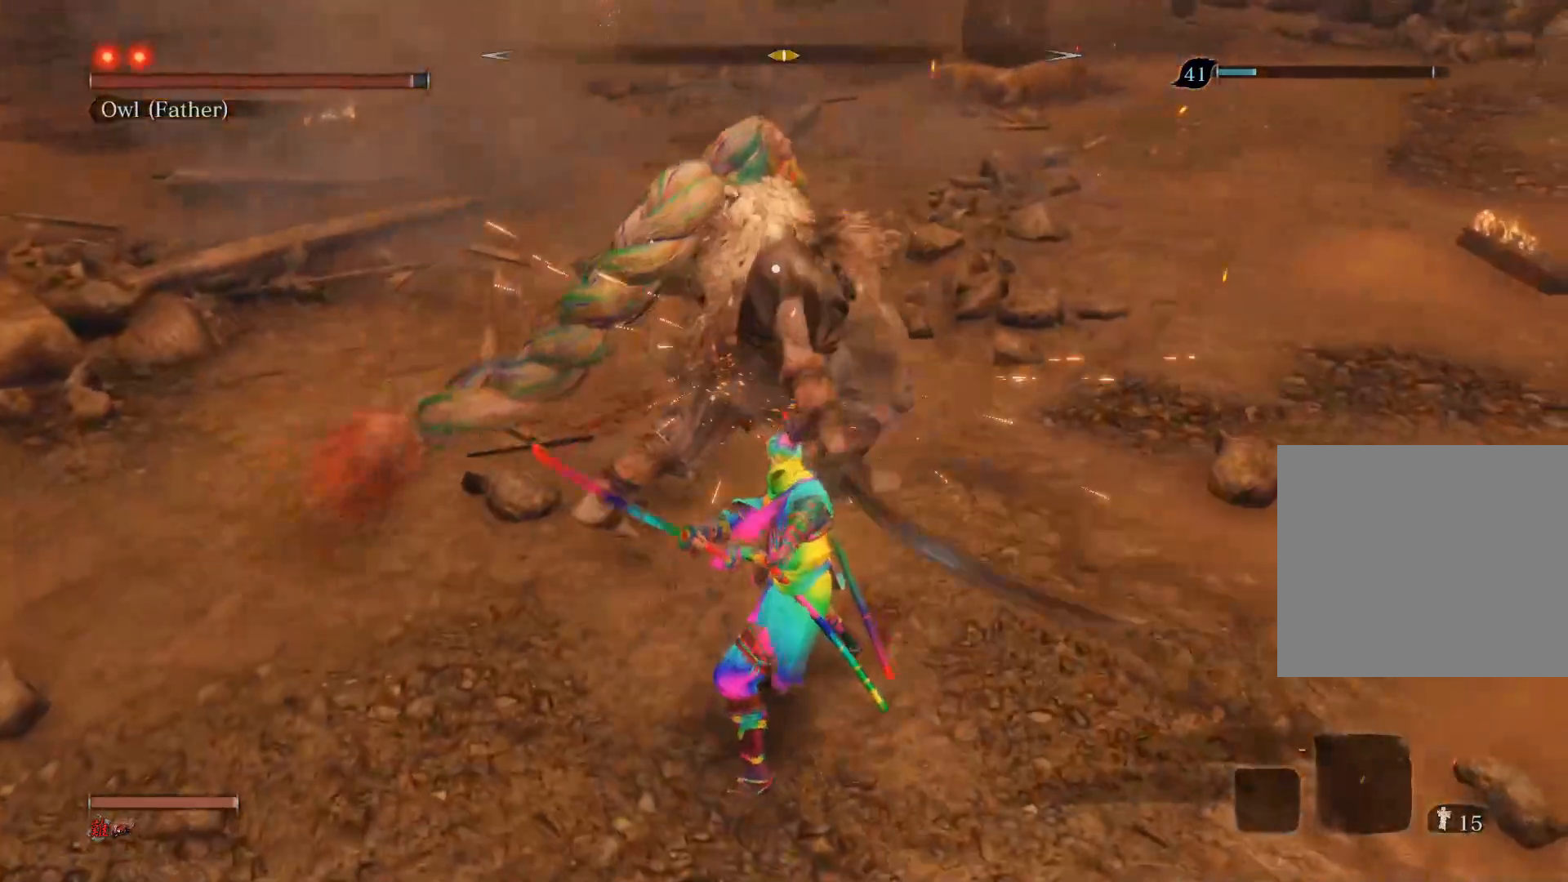
{"buttons": ["R1"], "left_stick": "up", "right_stick": "center", "events": [[50, "R1", "up"], [250, "R1", "down"], [367, "R1", "up"], [450, "R1", "down"]]}
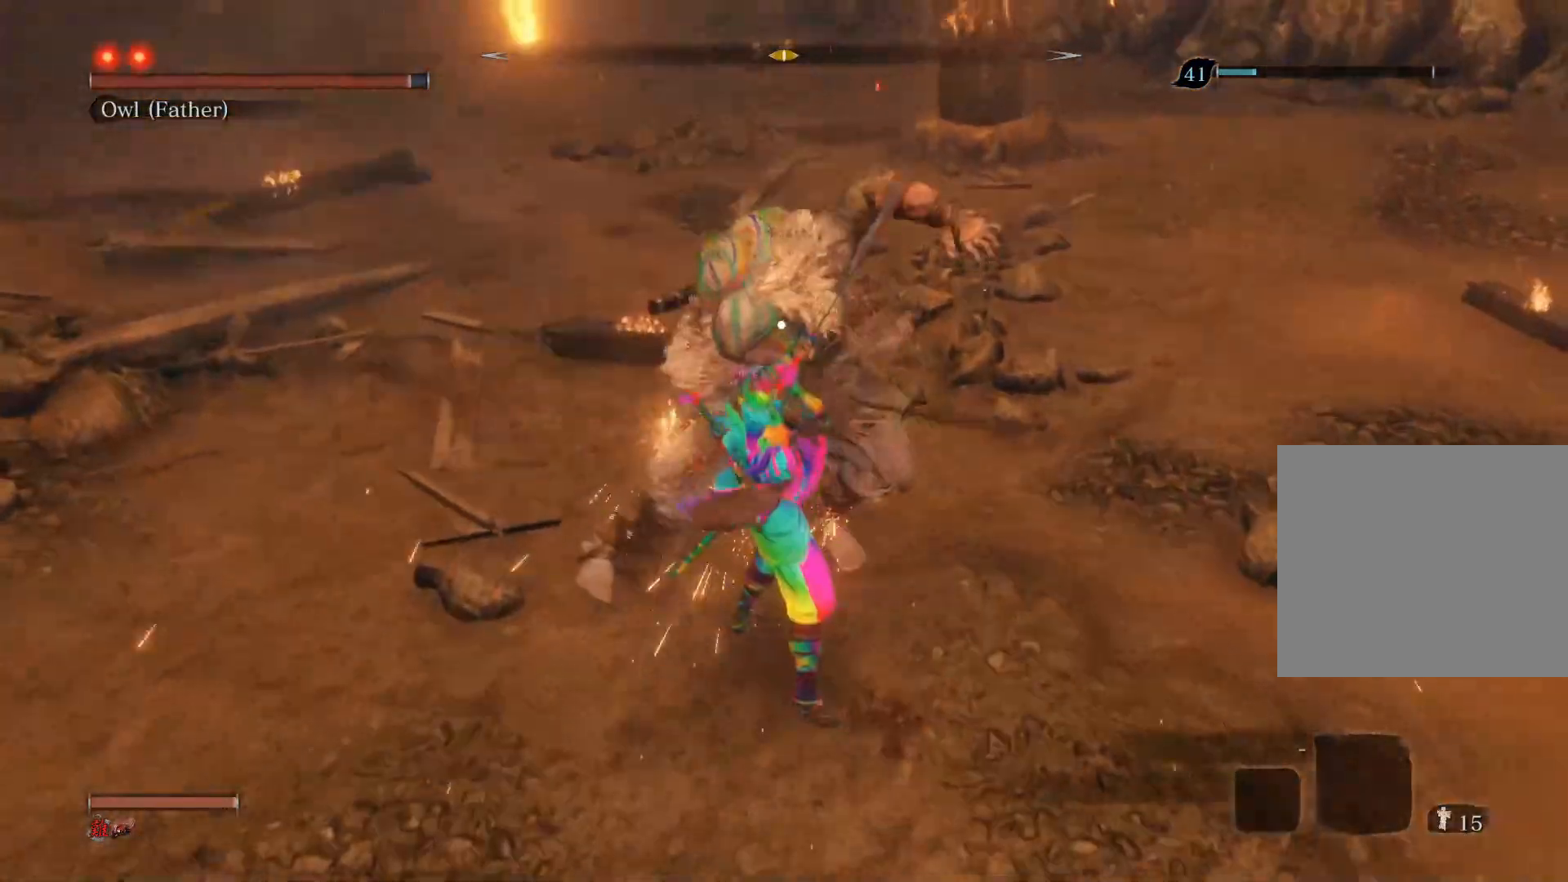
{"buttons": ["R3"], "left_stick": "center", "right_stick": "center", "events": [[100, "left_stick", "up-left"], [167, "R1", "up"], [383, "left_stick", "center"], [450, "R3", "down"]]}
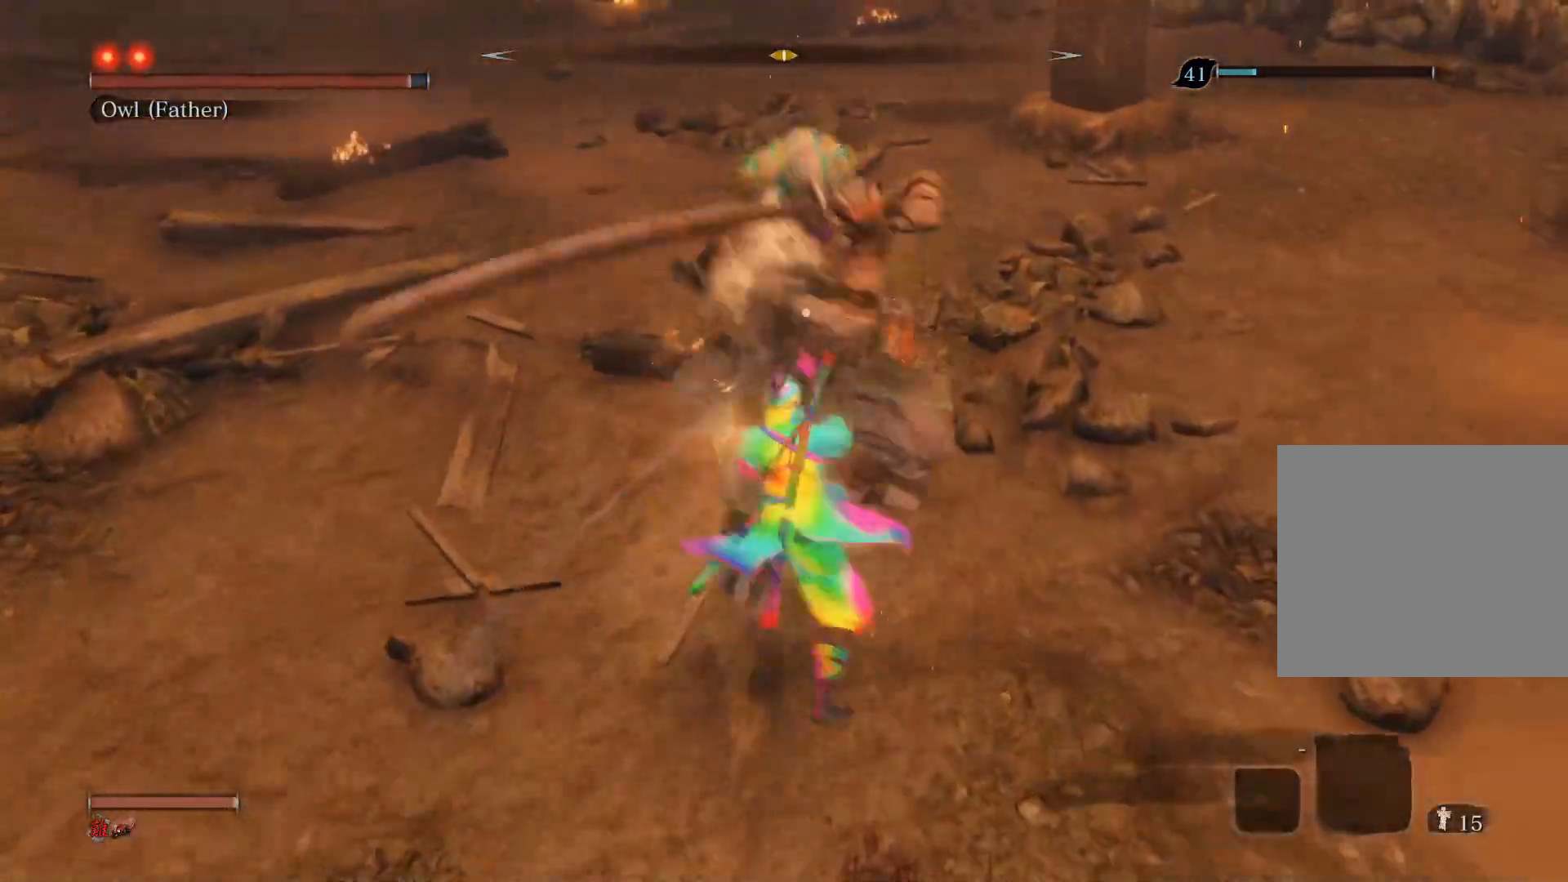
{"buttons": [], "left_stick": "center", "right_stick": "center", "events": [[117, "R3", "up"]]}
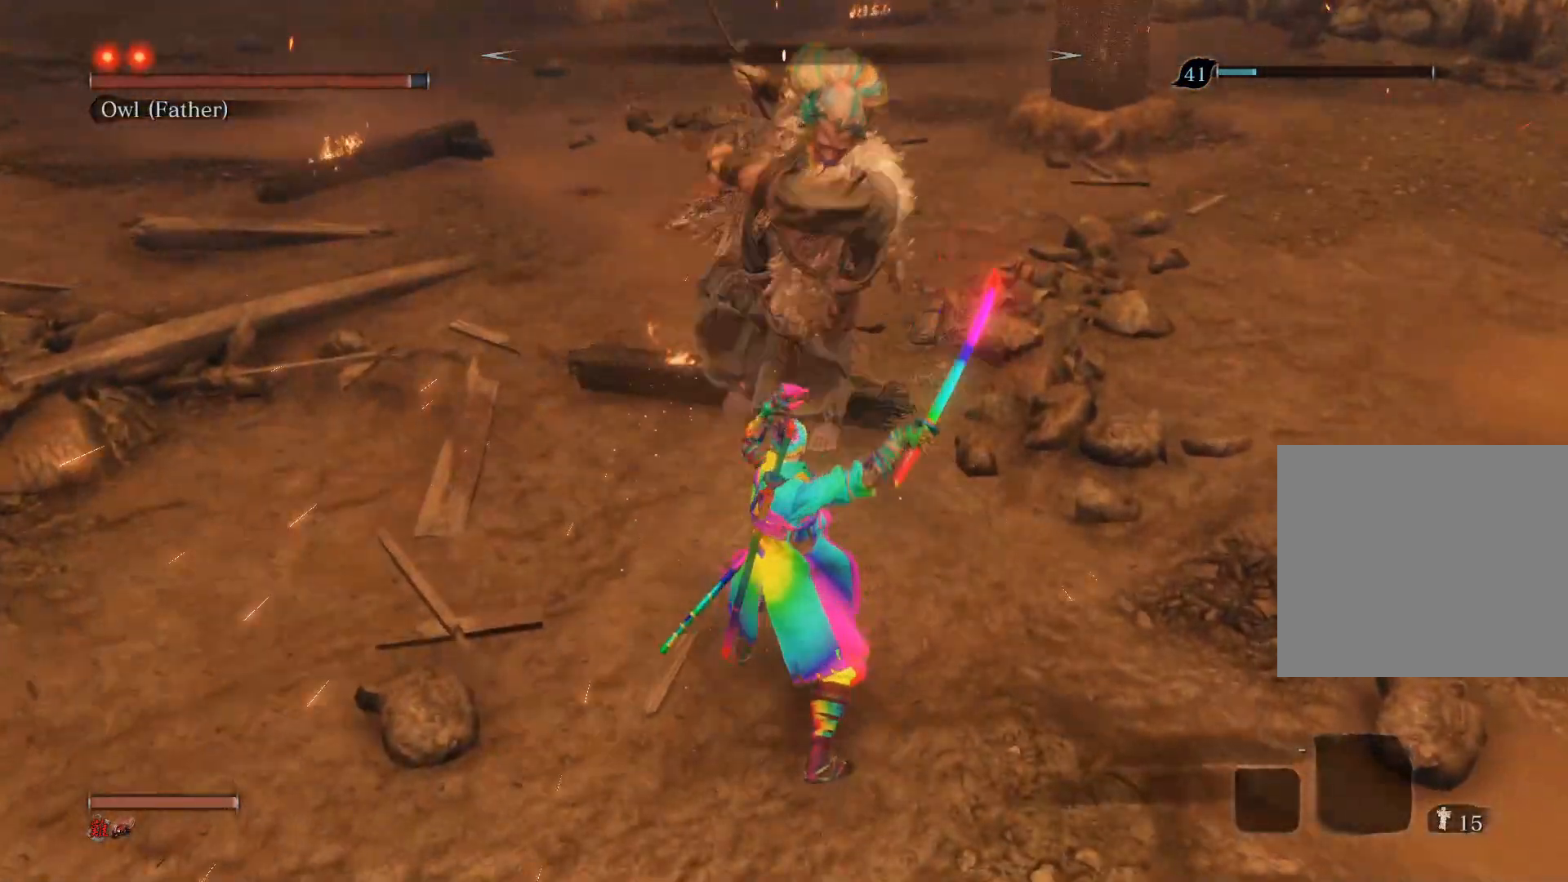
{"buttons": ["R1", "R3"], "left_stick": "center", "right_stick": "center", "events": [[17, "left_stick", "up-left"], [100, "left_stick", "up"], [133, "CIRCLE", "down"], [267, "CIRCLE", "up"], [400, "left_stick", "center"], [417, "R1", "down"], [433, "R3", "down"]]}
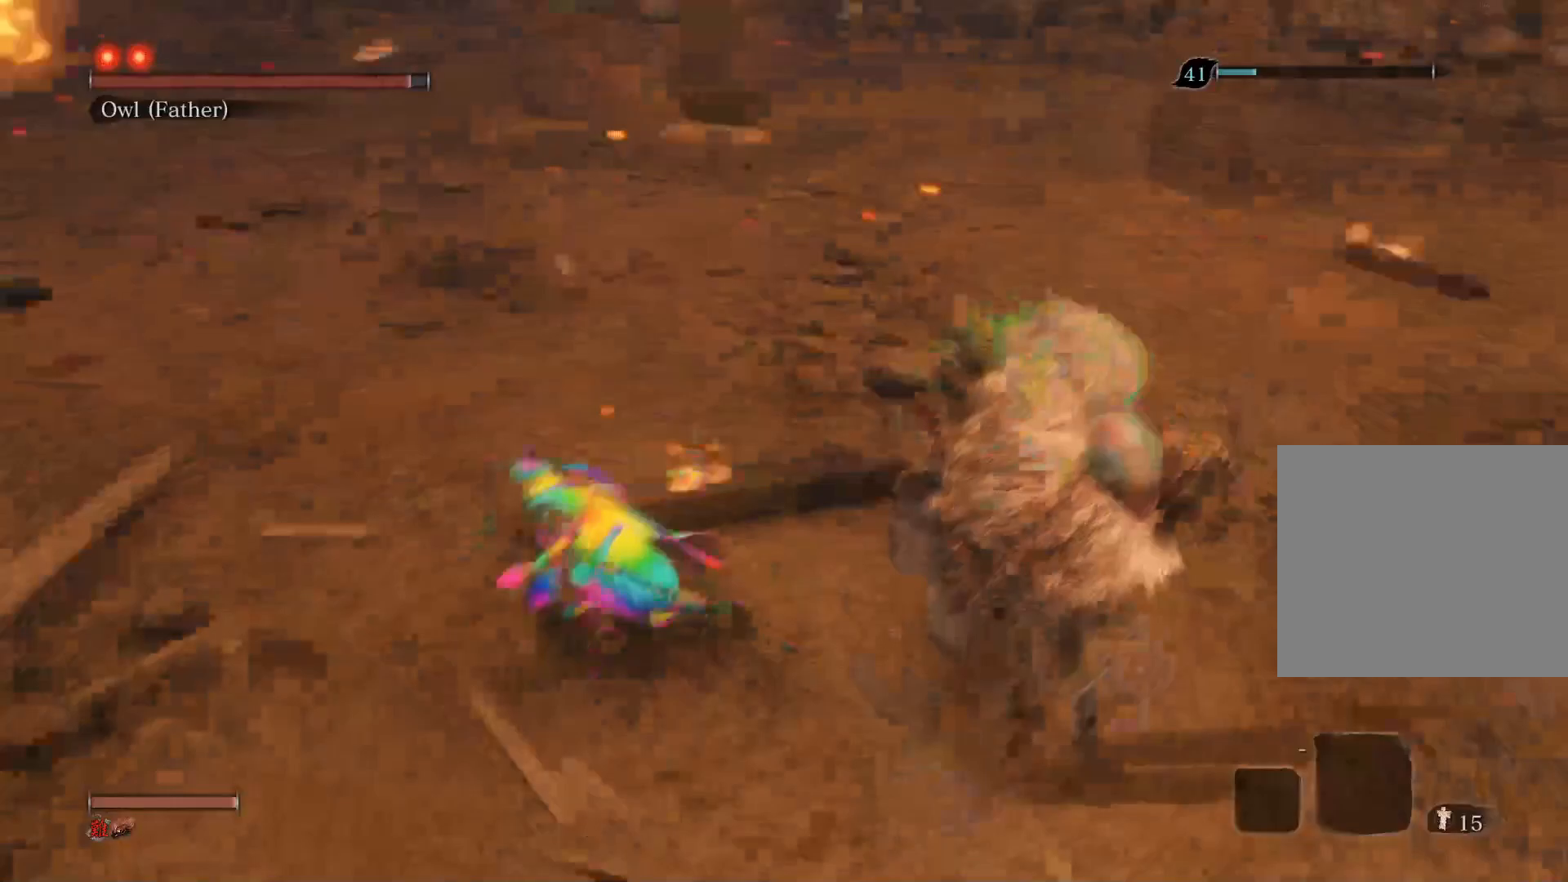
{"buttons": ["R1"], "left_stick": "center", "right_stick": "center", "events": [[33, "R3", "up"], [83, "R1", "up"], [417, "R1", "down"]]}
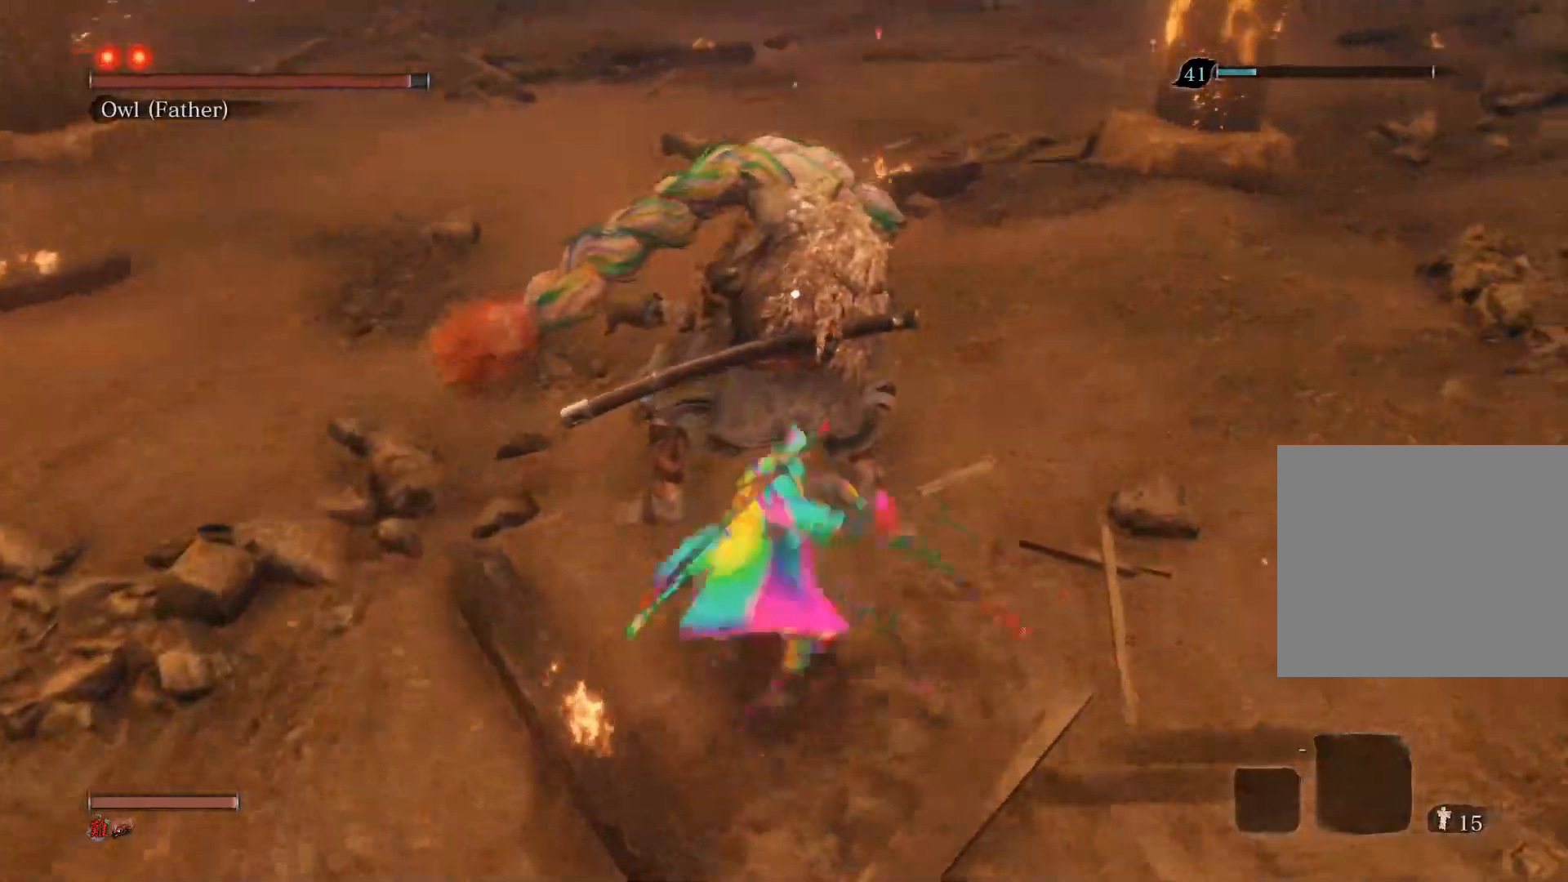
{"buttons": [], "left_stick": "up", "right_stick": "center", "events": [[17, "R1", "up"], [117, "R1", "down"], [217, "R1", "up"], [267, "R1", "down"], [383, "left_stick", "up"], [433, "R1", "up"]]}
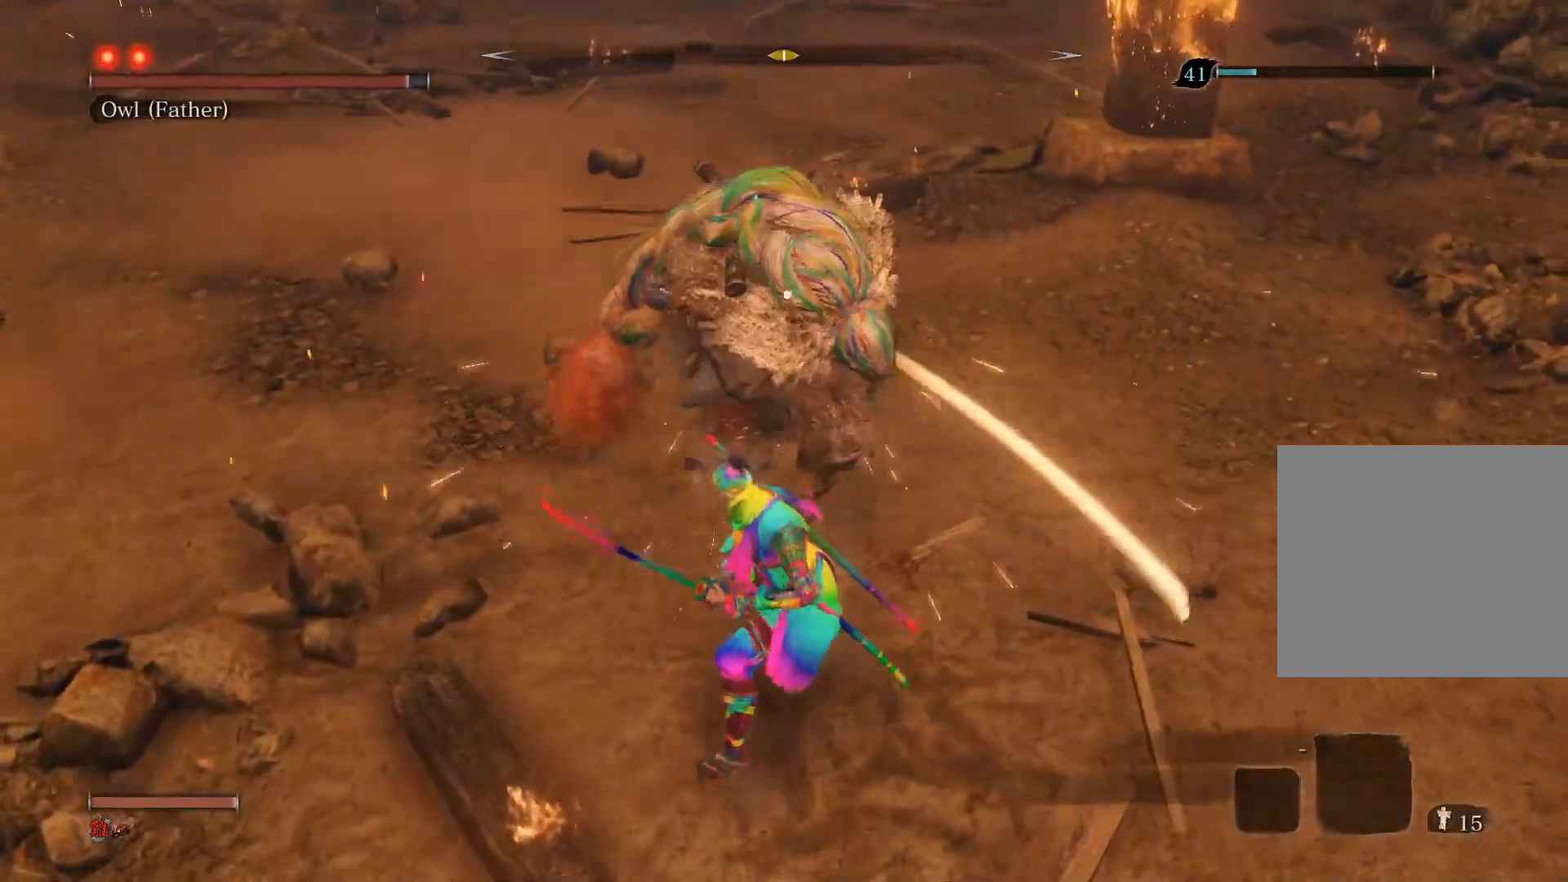
{"buttons": ["R1"], "left_stick": "up", "right_stick": "center", "events": [[100, "R1", "down"], [217, "R1", "up"], [283, "R1", "down"]]}
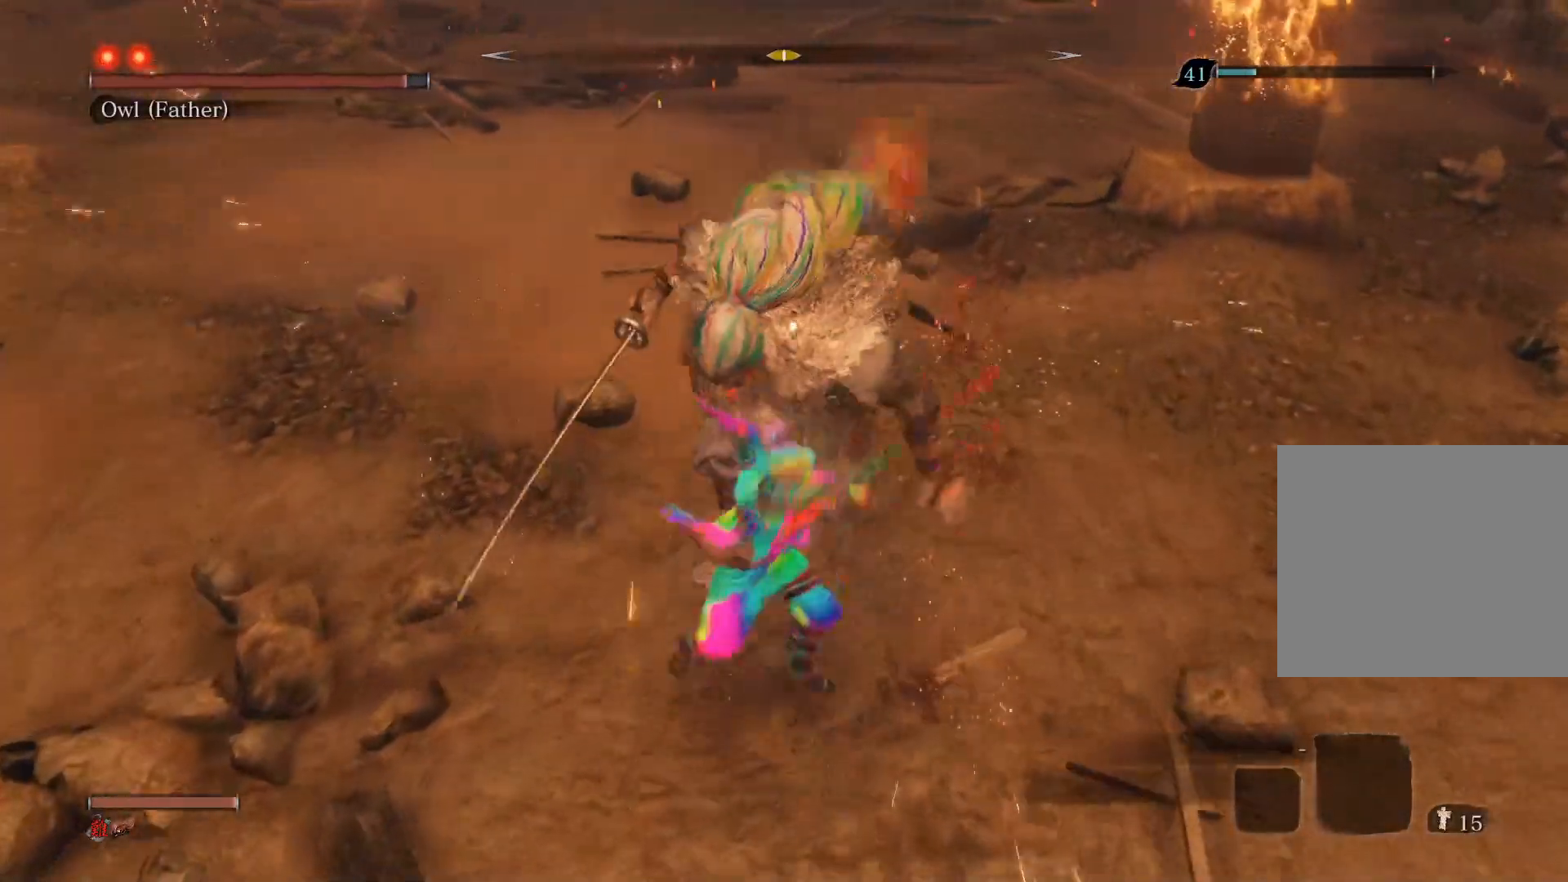
{"buttons": [], "left_stick": "center", "right_stick": "center", "events": [[67, "R1", "up"], [200, "left_stick", "center"], [300, "R3", "down"], [433, "R3", "up"]]}
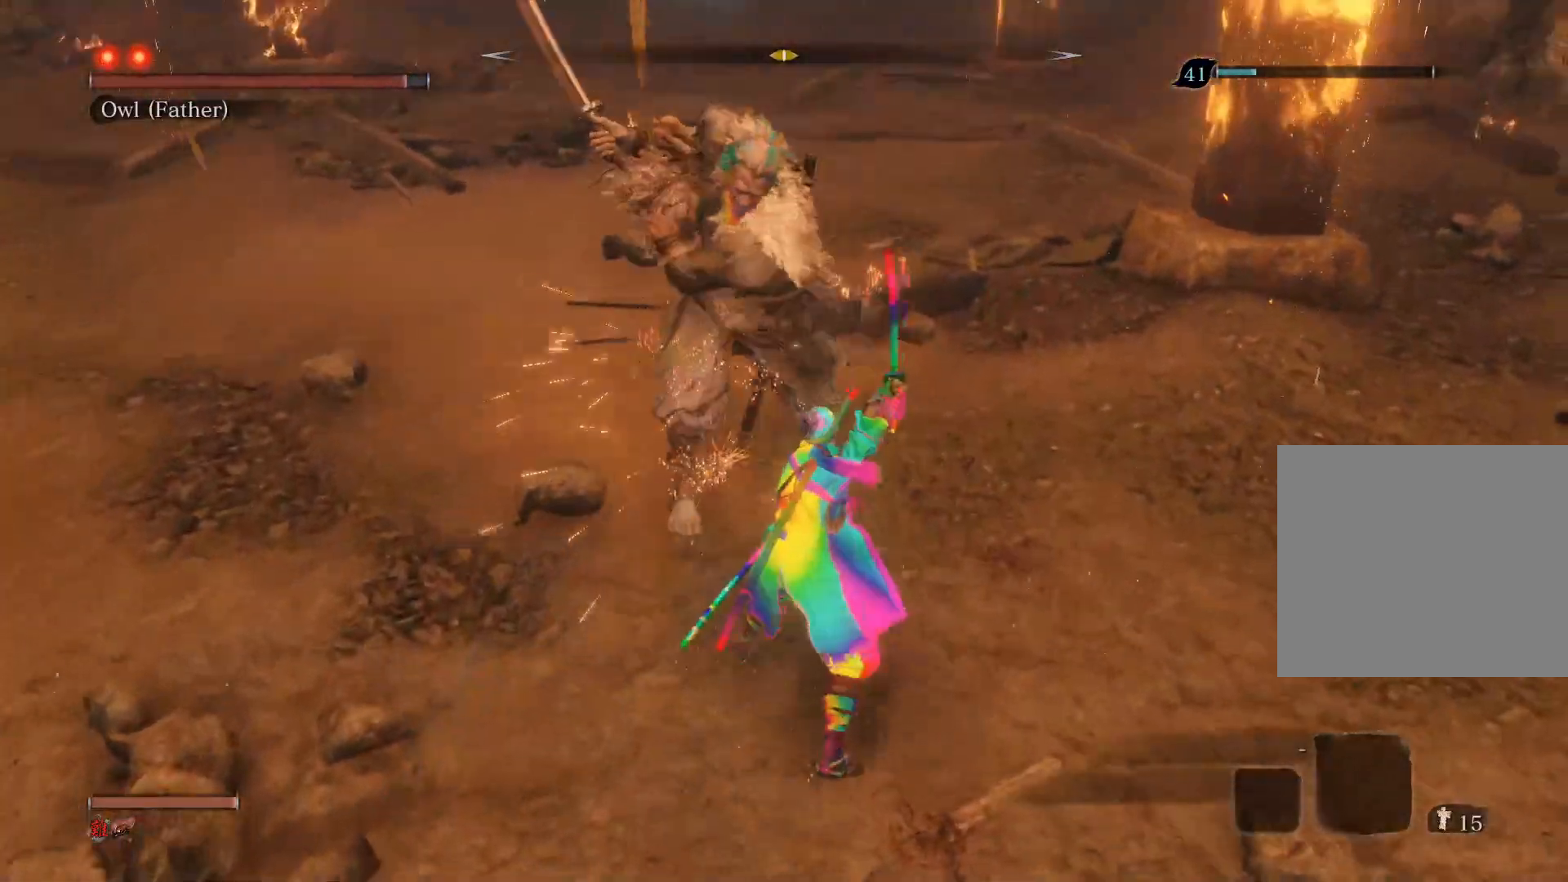
{"buttons": [], "left_stick": "up-left", "right_stick": "center", "events": [[167, "left_stick", "up-left"]]}
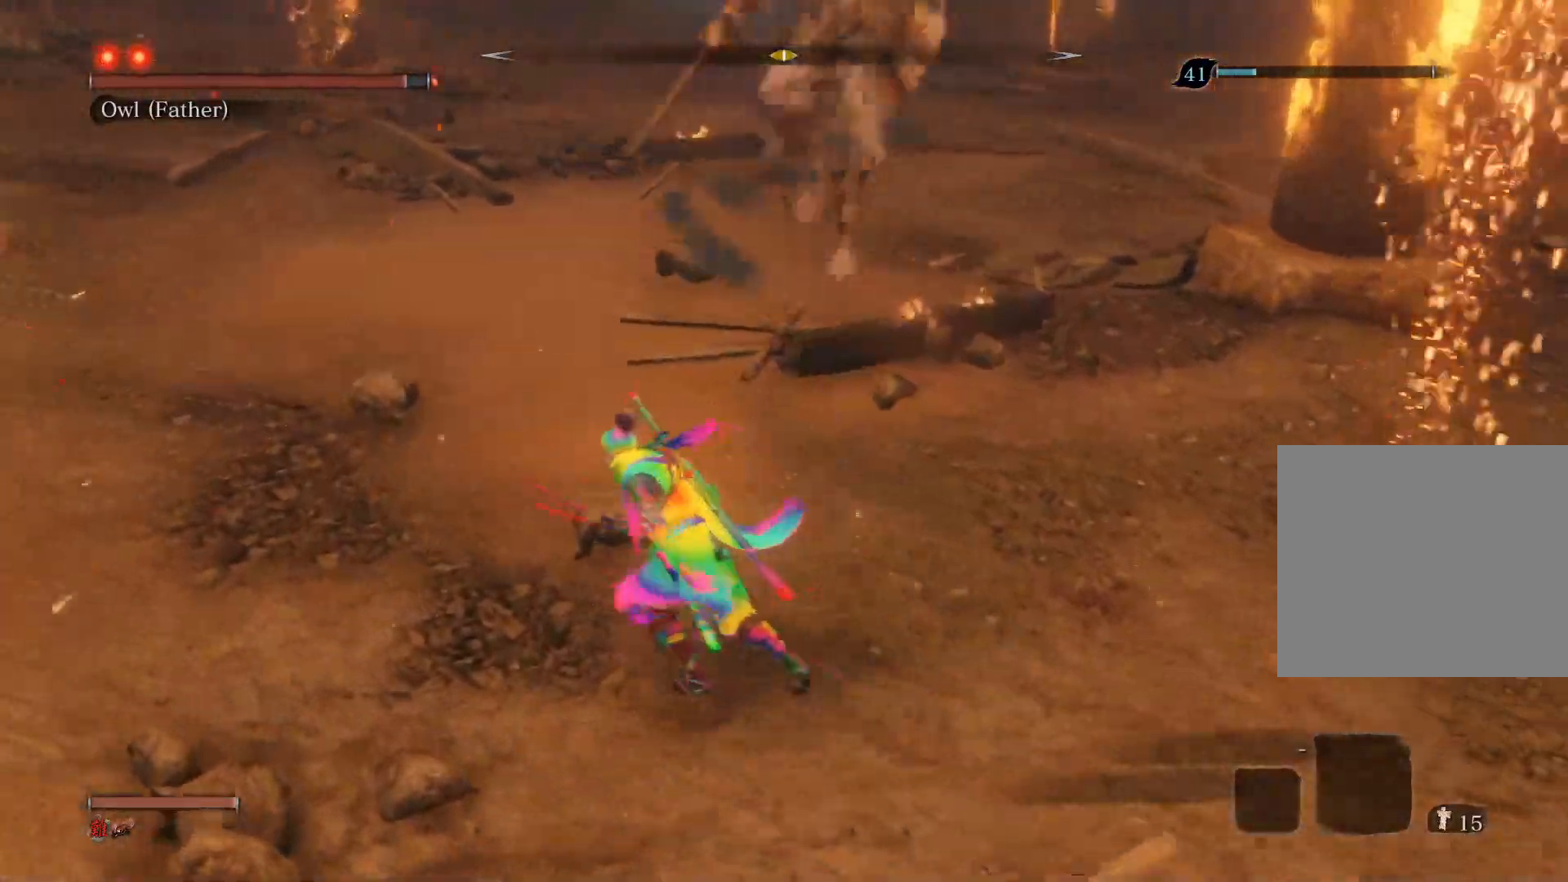
{"buttons": ["CIRCLE", "R1"], "left_stick": "up", "right_stick": "center", "events": [[17, "left_stick", "up"], [50, "CIRCLE", "down"], [450, "R1", "down"]]}
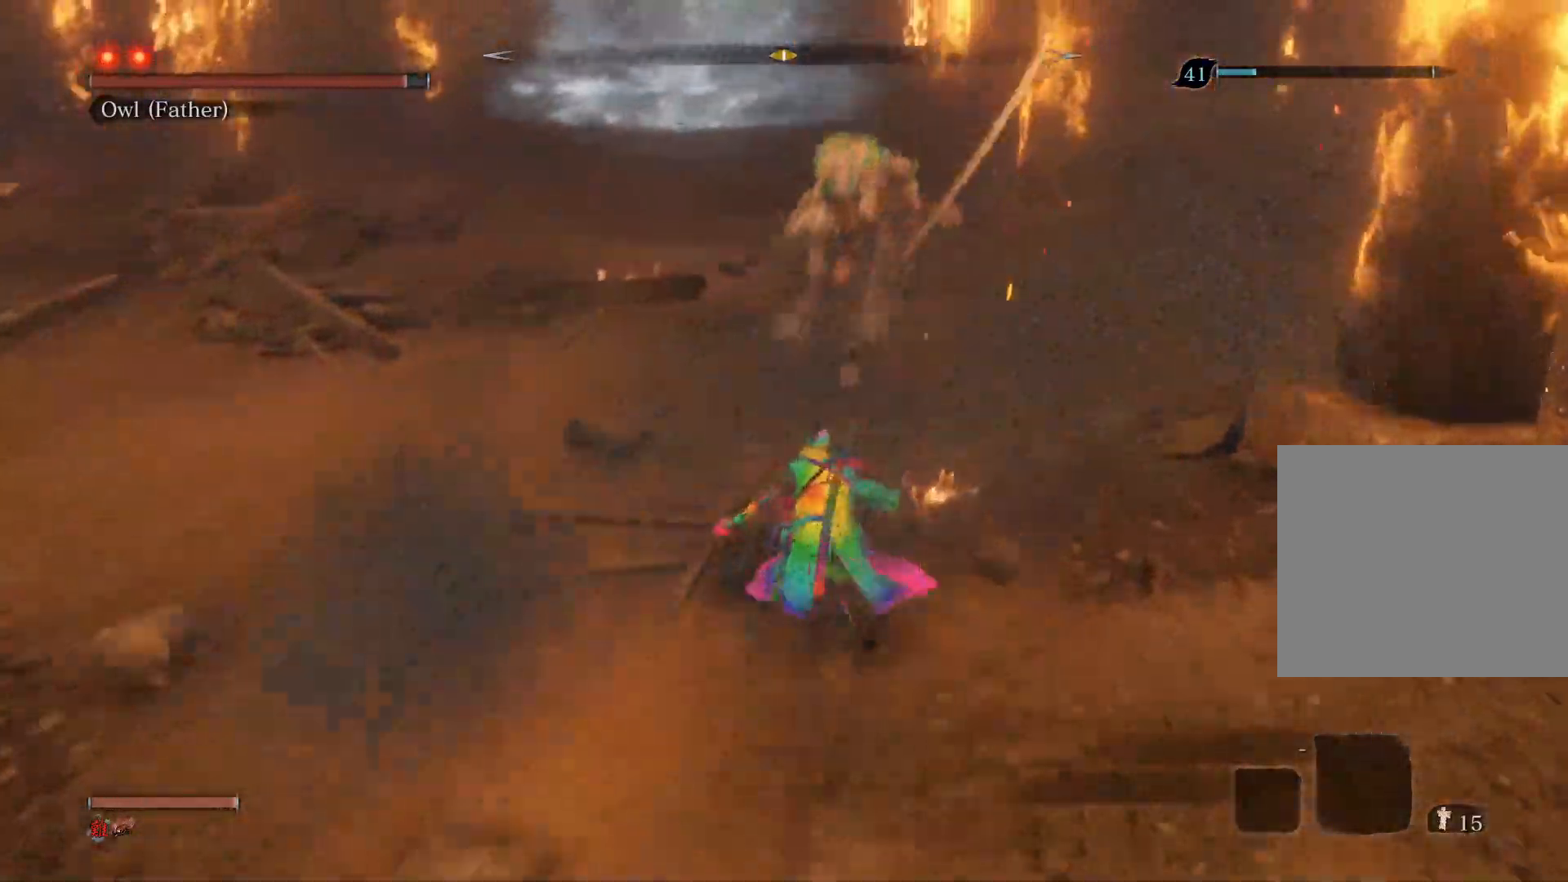
{"buttons": [], "left_stick": "up", "right_stick": "center", "events": [[50, "R1", "up"], [67, "CIRCLE", "up"], [117, "R1", "down"], [250, "R1", "up"]]}
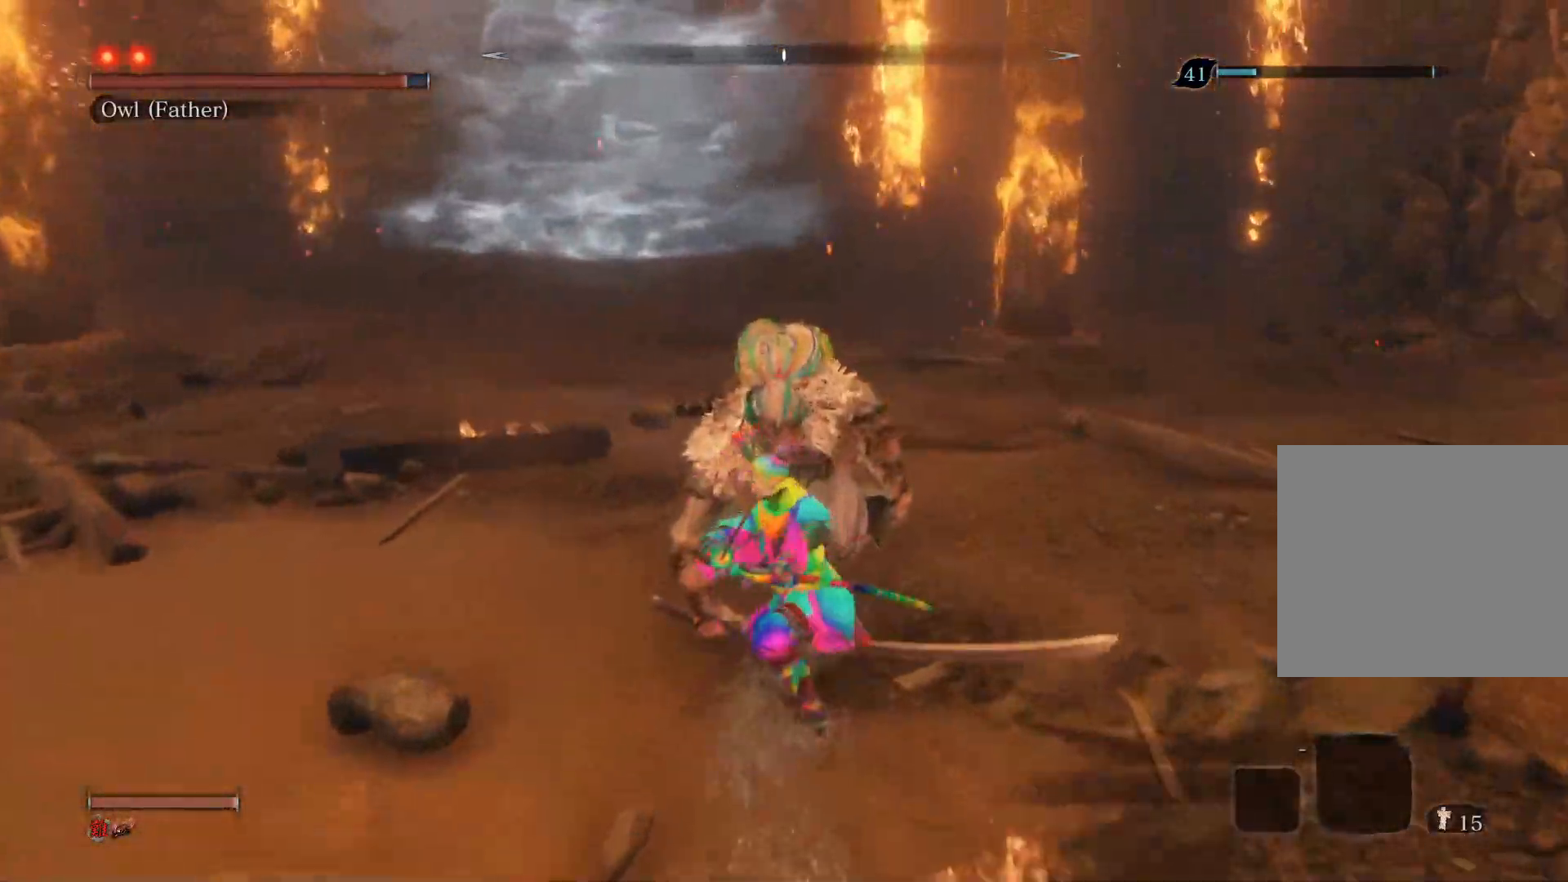
{"buttons": [], "left_stick": "center", "right_stick": "center", "events": [[50, "left_stick", "up-left"], [67, "right_stick", "up-right"], [167, "left_stick", "center"], [167, "right_stick", "center"]]}
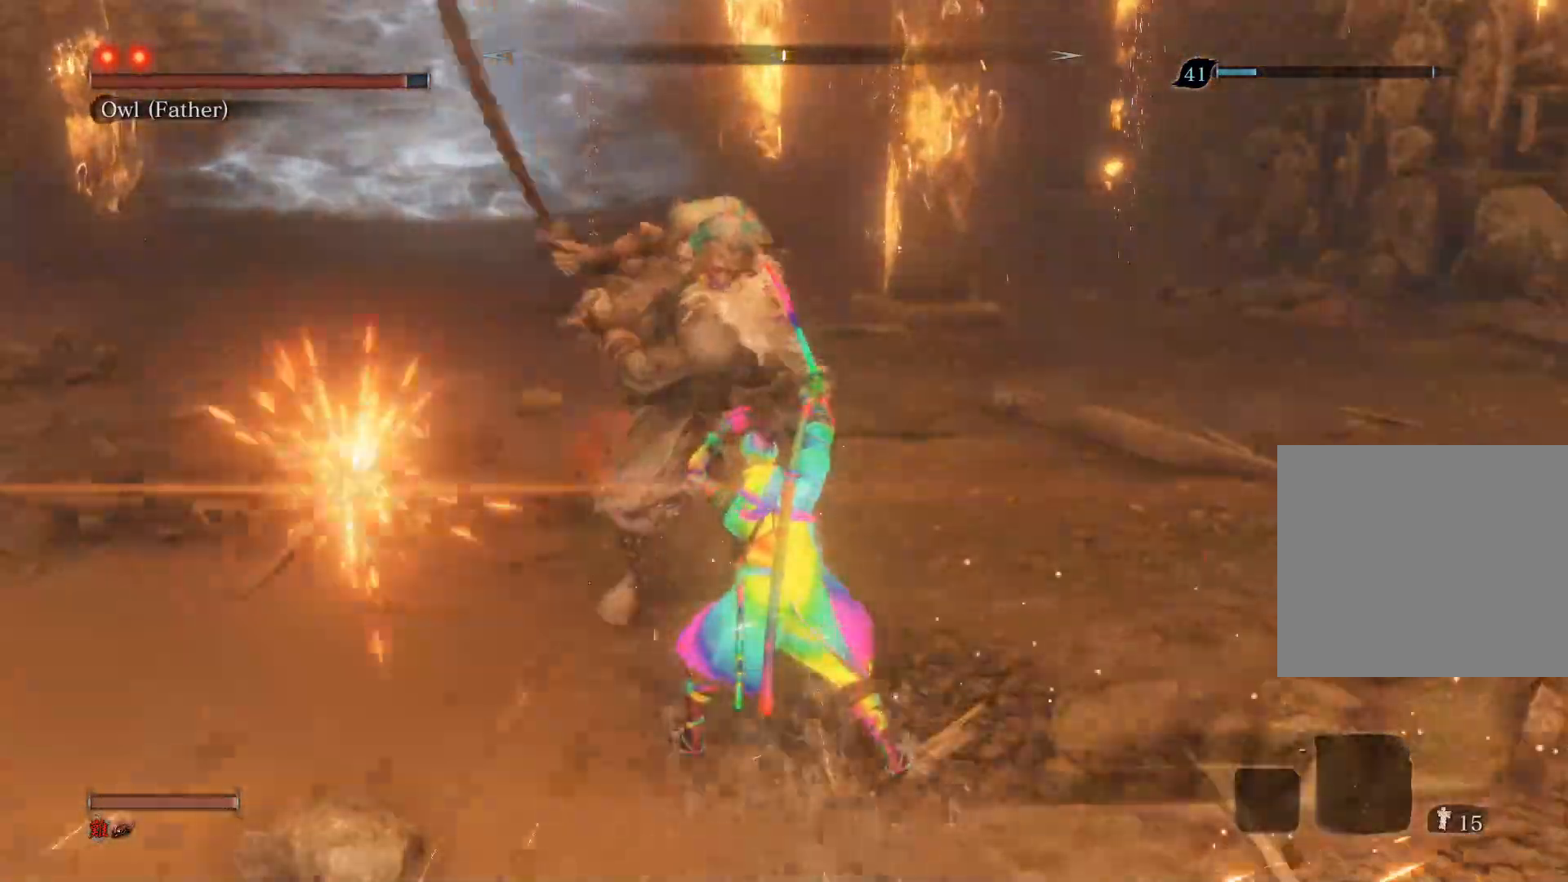
{"buttons": [], "left_stick": "up-right", "right_stick": "center", "events": [[50, "left_stick", "left"], [133, "left_stick", "up-left"], [200, "CIRCLE", "down"], [383, "CIRCLE", "up"], [400, "left_stick", "up-right"]]}
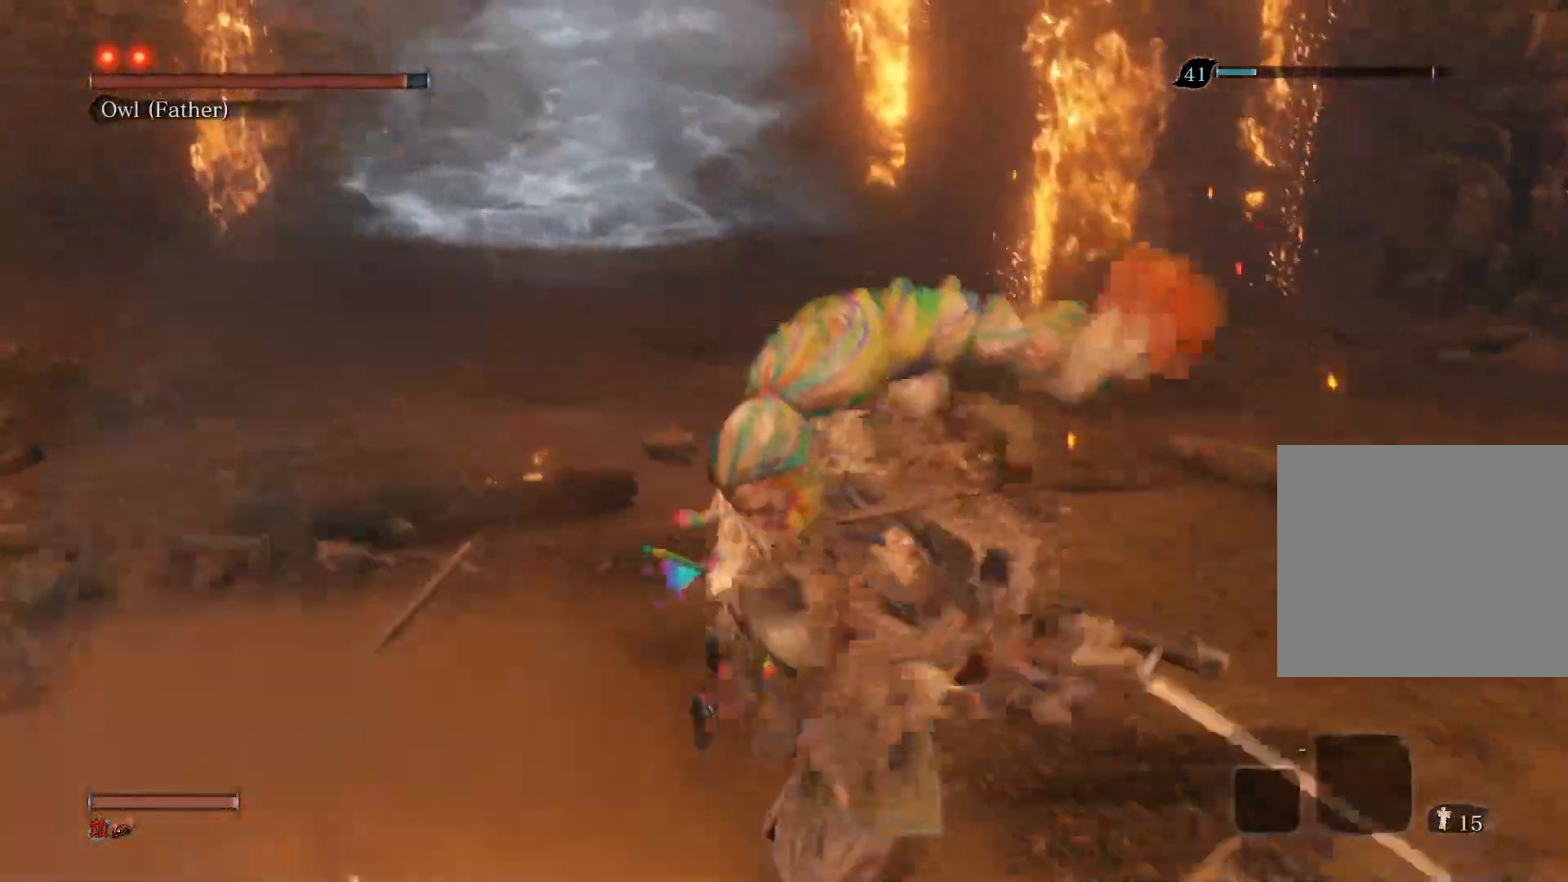
{"buttons": [], "left_stick": "center", "right_stick": "center", "events": [[17, "R1", "down"], [33, "R3", "down"], [183, "R3", "up"], [217, "left_stick", "center"], [267, "R1", "up"]]}